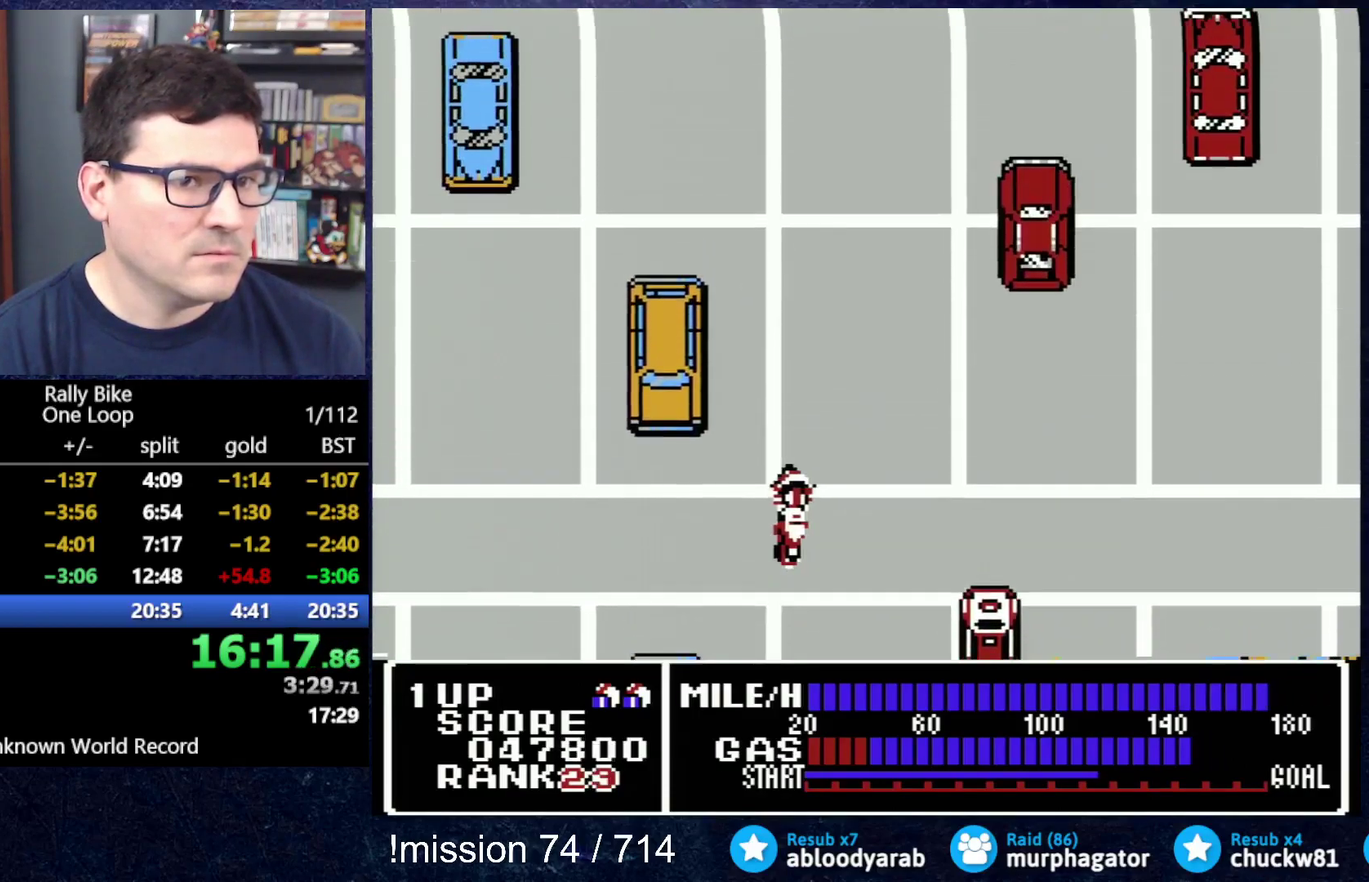
Gameplay with a controller (Nintendo layout); each line is a JSON object with the inputs held at the frame after it. "events" lists button and stick changes between this image and that frame as [ms after this image, input, new state], when the widget could be followed in between. Not read: L3 R3.
{"buttons": ["A", "DPAD_UP"], "events": [[66, "DPAD_RIGHT", "up"]]}
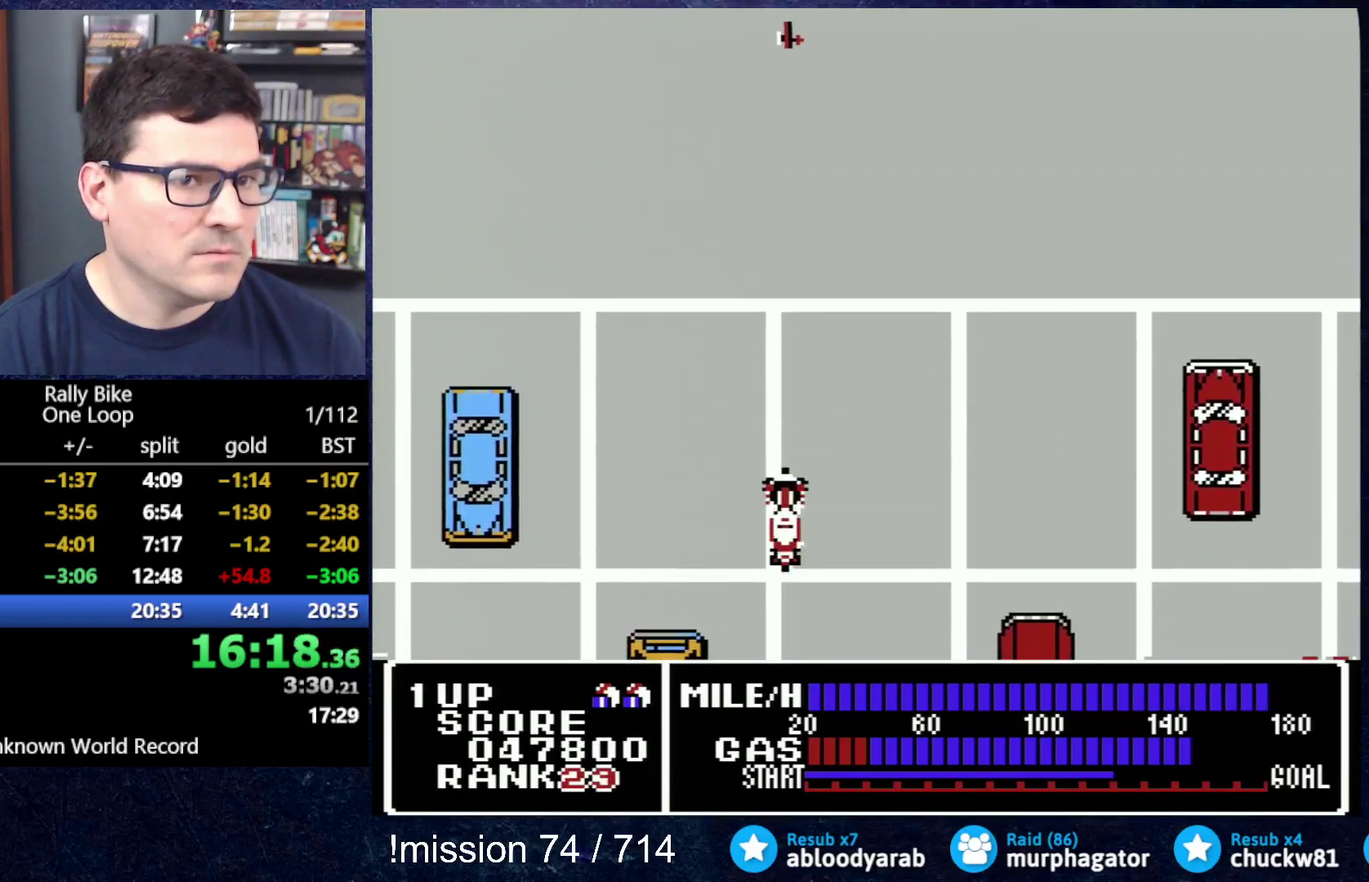
{"buttons": ["A", "DPAD_UP"], "events": []}
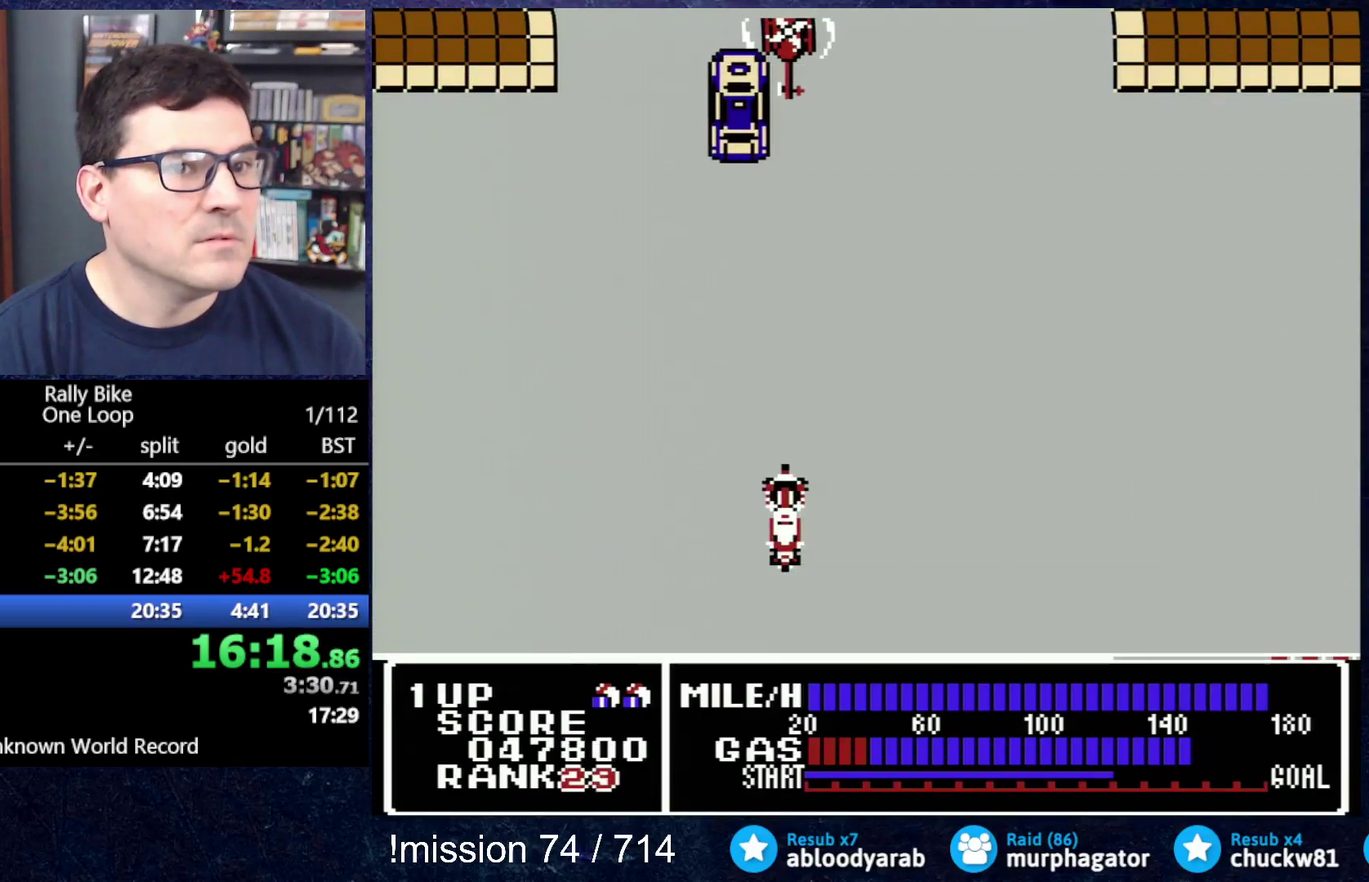
{"buttons": ["A", "DPAD_UP"], "events": [[200, "DPAD_RIGHT", "down"], [467, "DPAD_RIGHT", "up"]]}
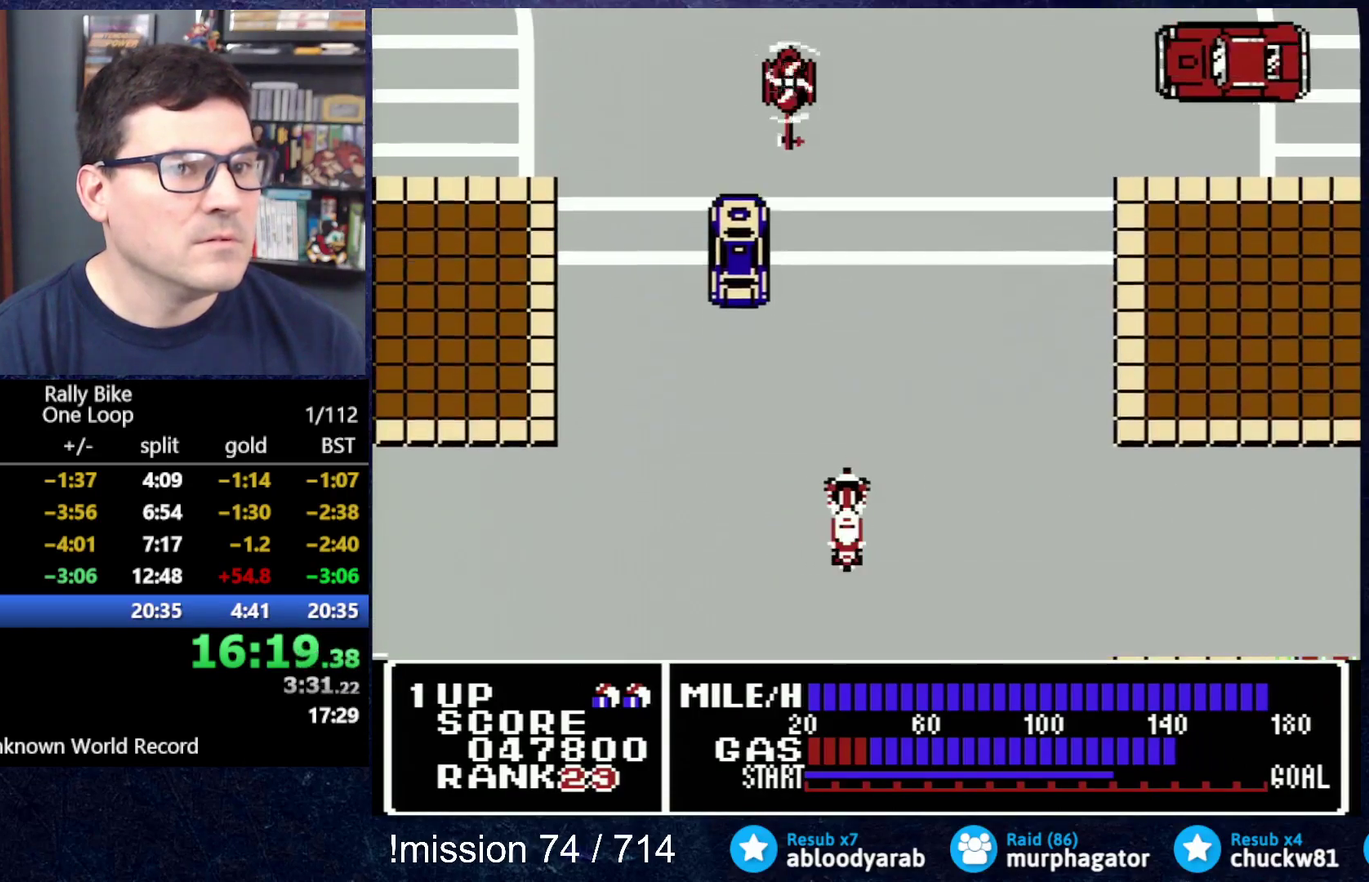
{"buttons": ["A", "DPAD_UP", "DPAD_RIGHT"], "events": [[467, "DPAD_RIGHT", "down"]]}
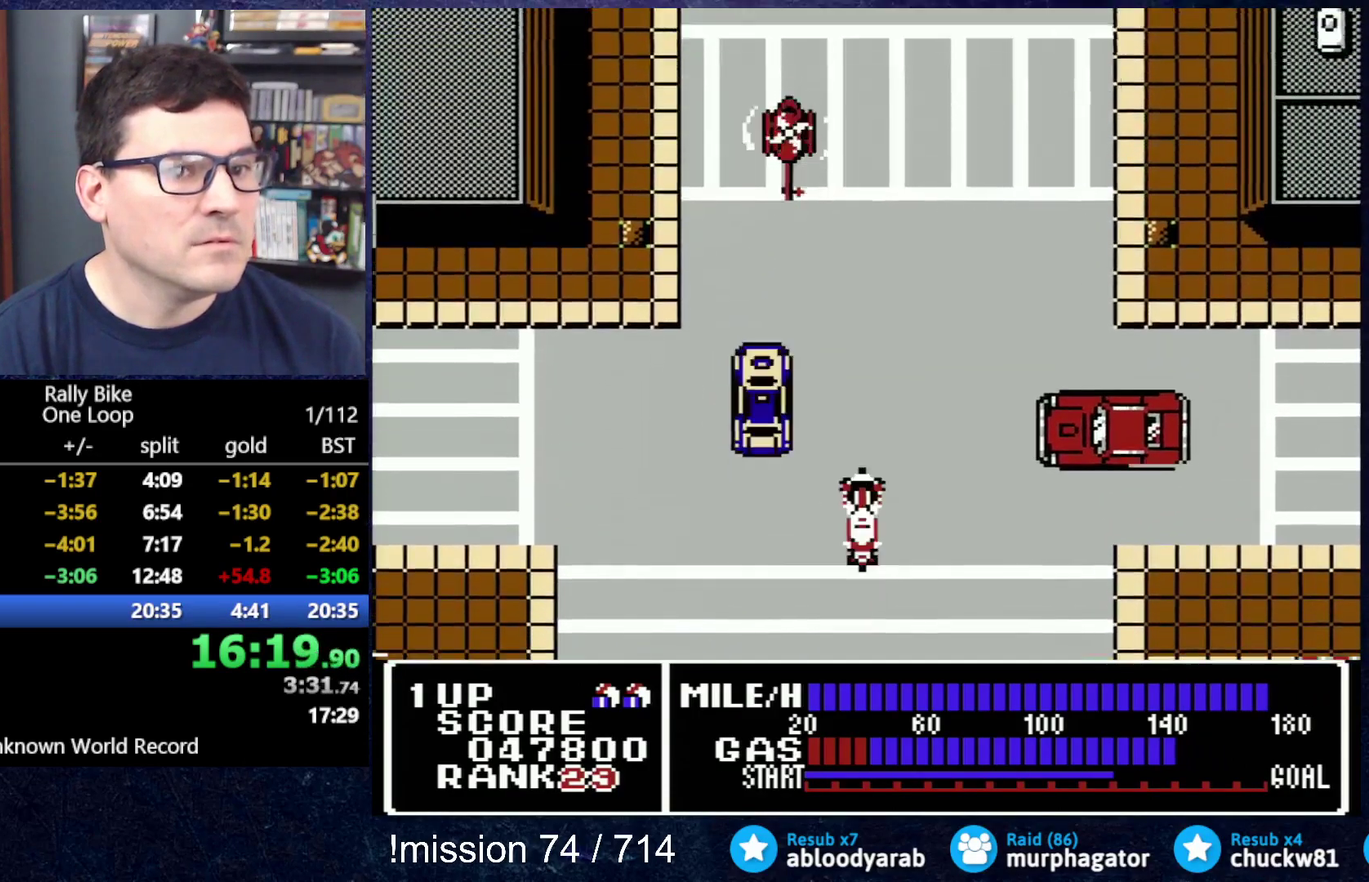
{"buttons": ["A", "DPAD_UP"], "events": [[33, "DPAD_RIGHT", "up"]]}
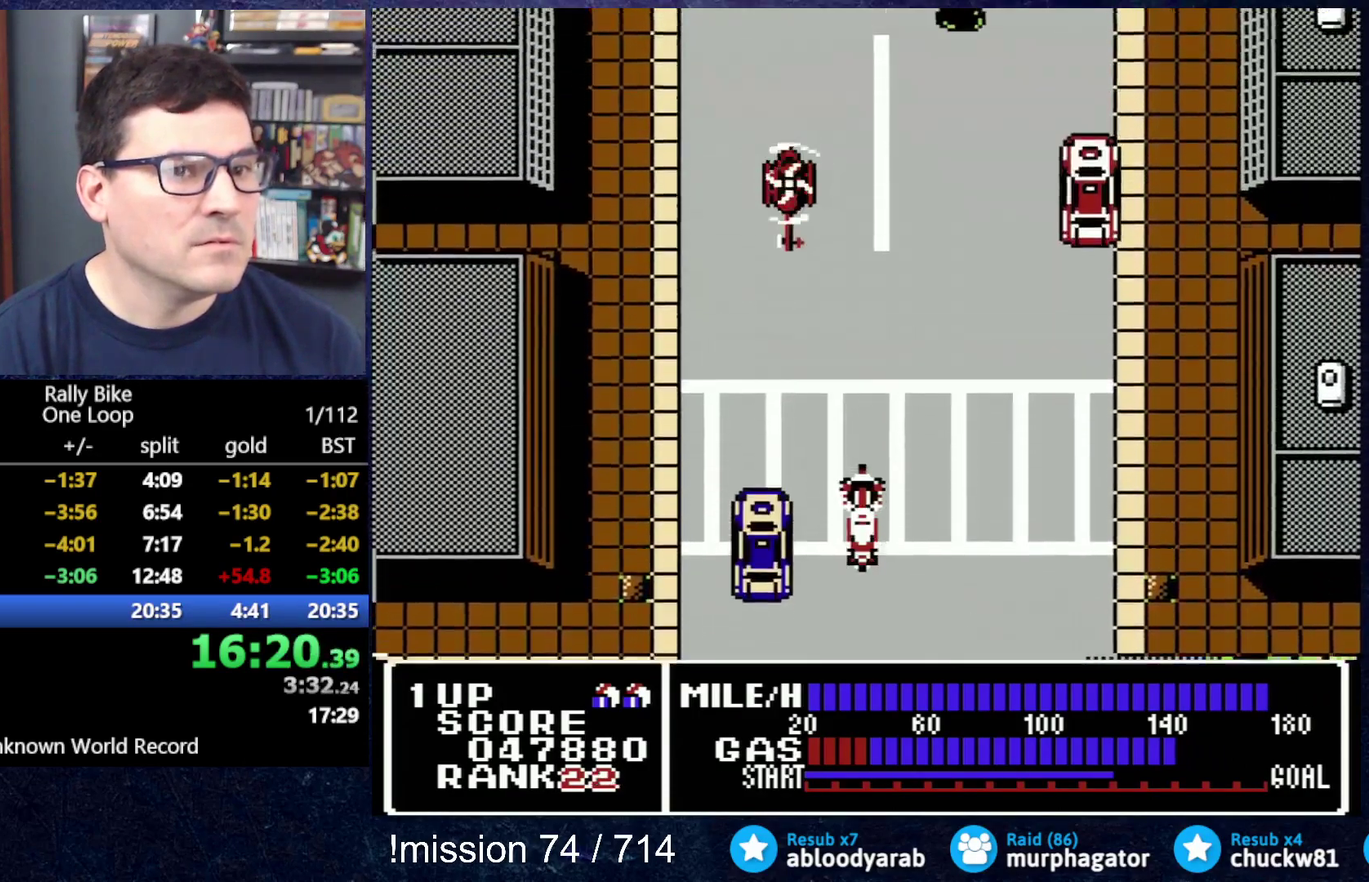
{"buttons": ["A", "DPAD_UP", "DPAD_LEFT"], "events": [[351, "DPAD_LEFT", "down"]]}
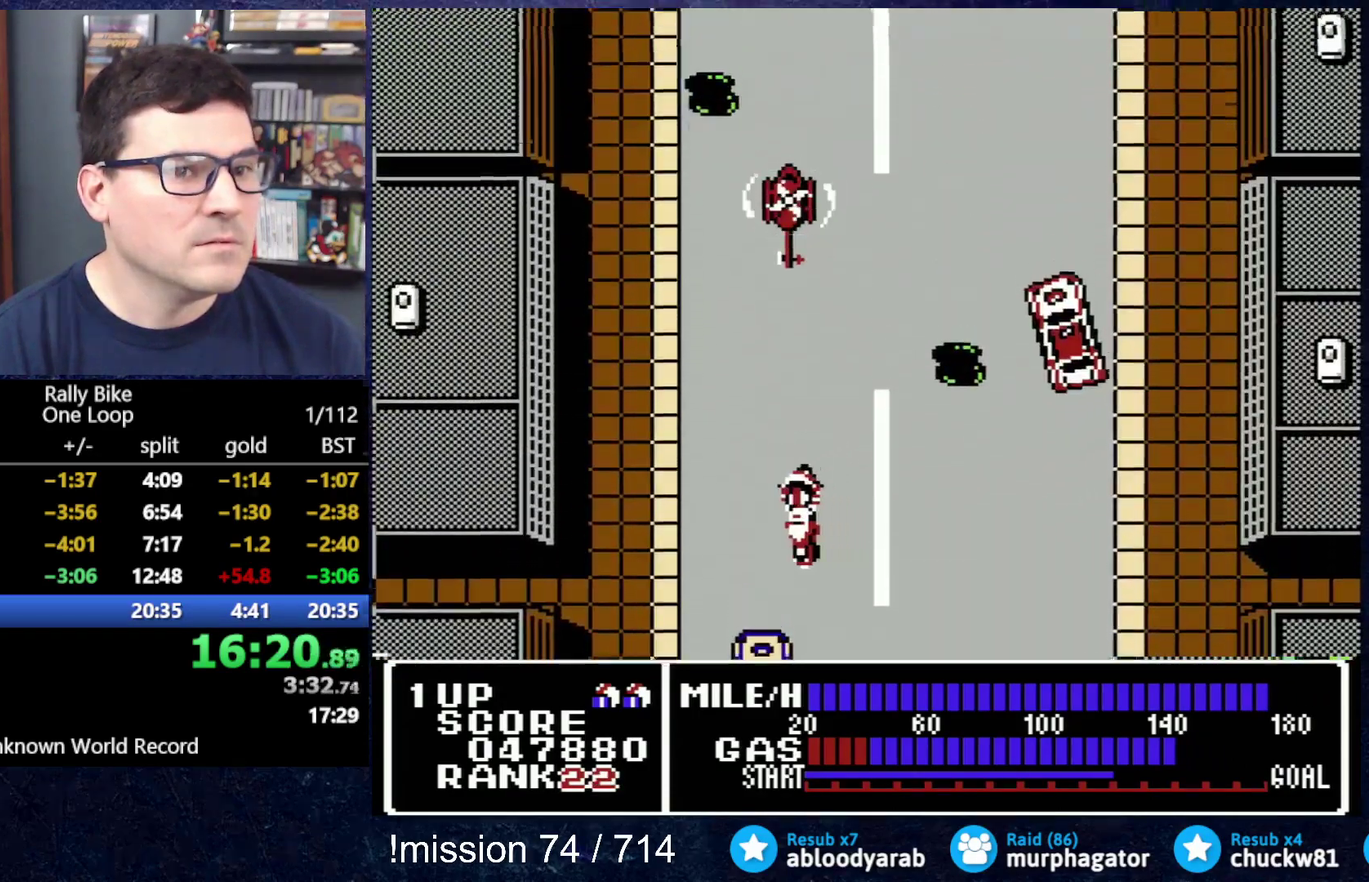
{"buttons": ["A", "DPAD_UP"], "events": [[150, "DPAD_LEFT", "up"]]}
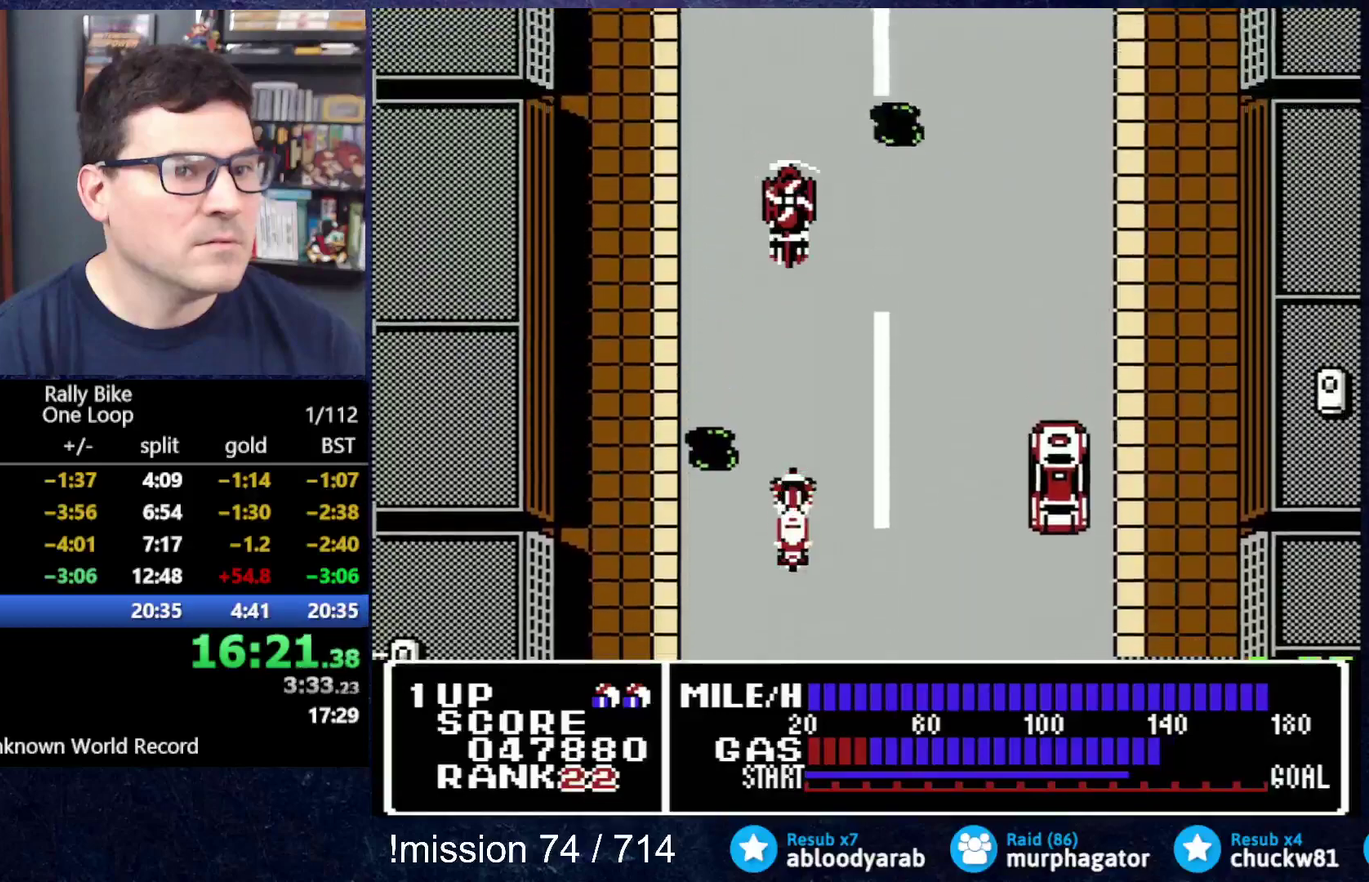
{"buttons": ["A", "DPAD_UP"], "events": []}
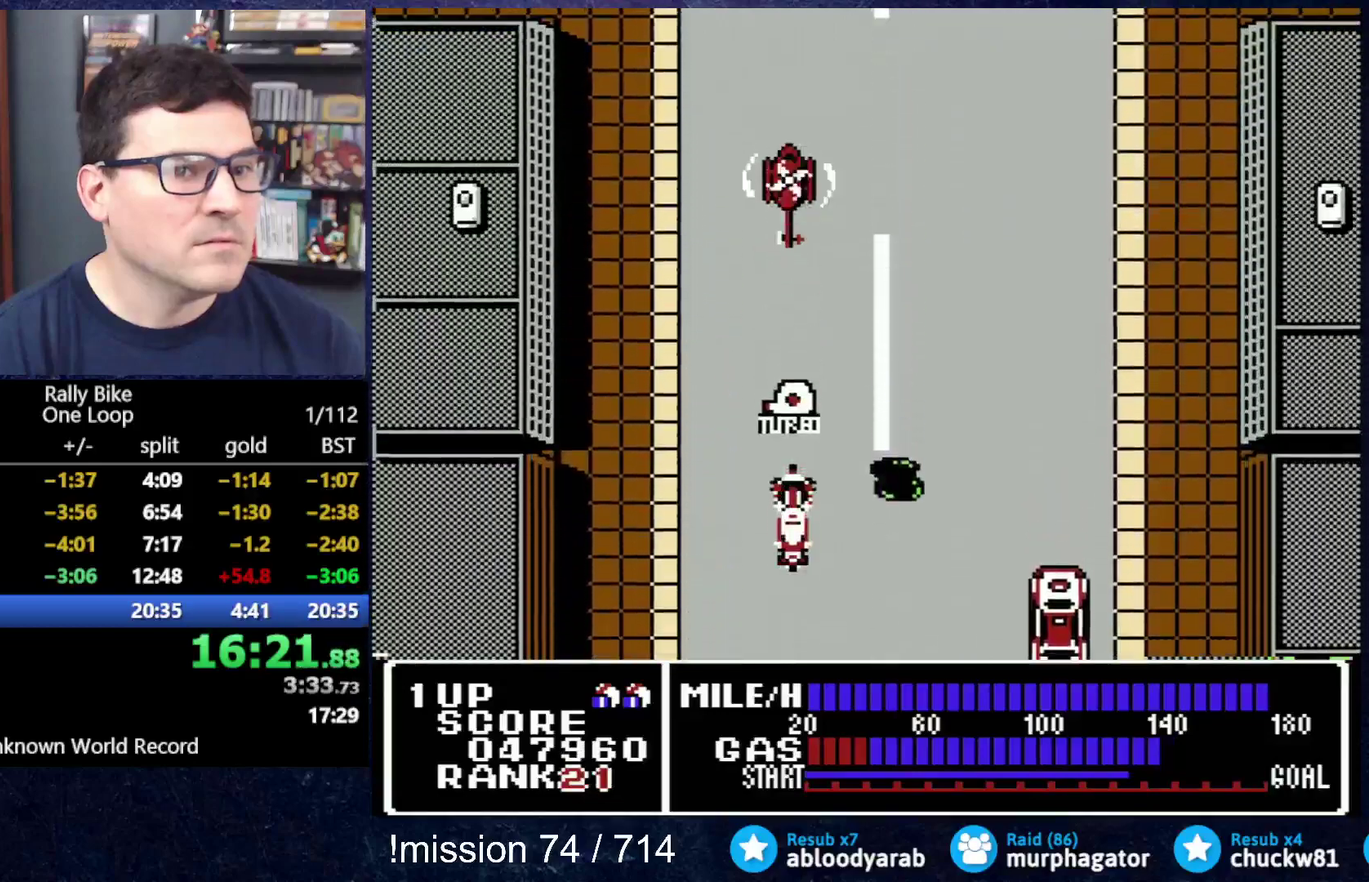
{"buttons": ["A", "DPAD_UP"], "events": []}
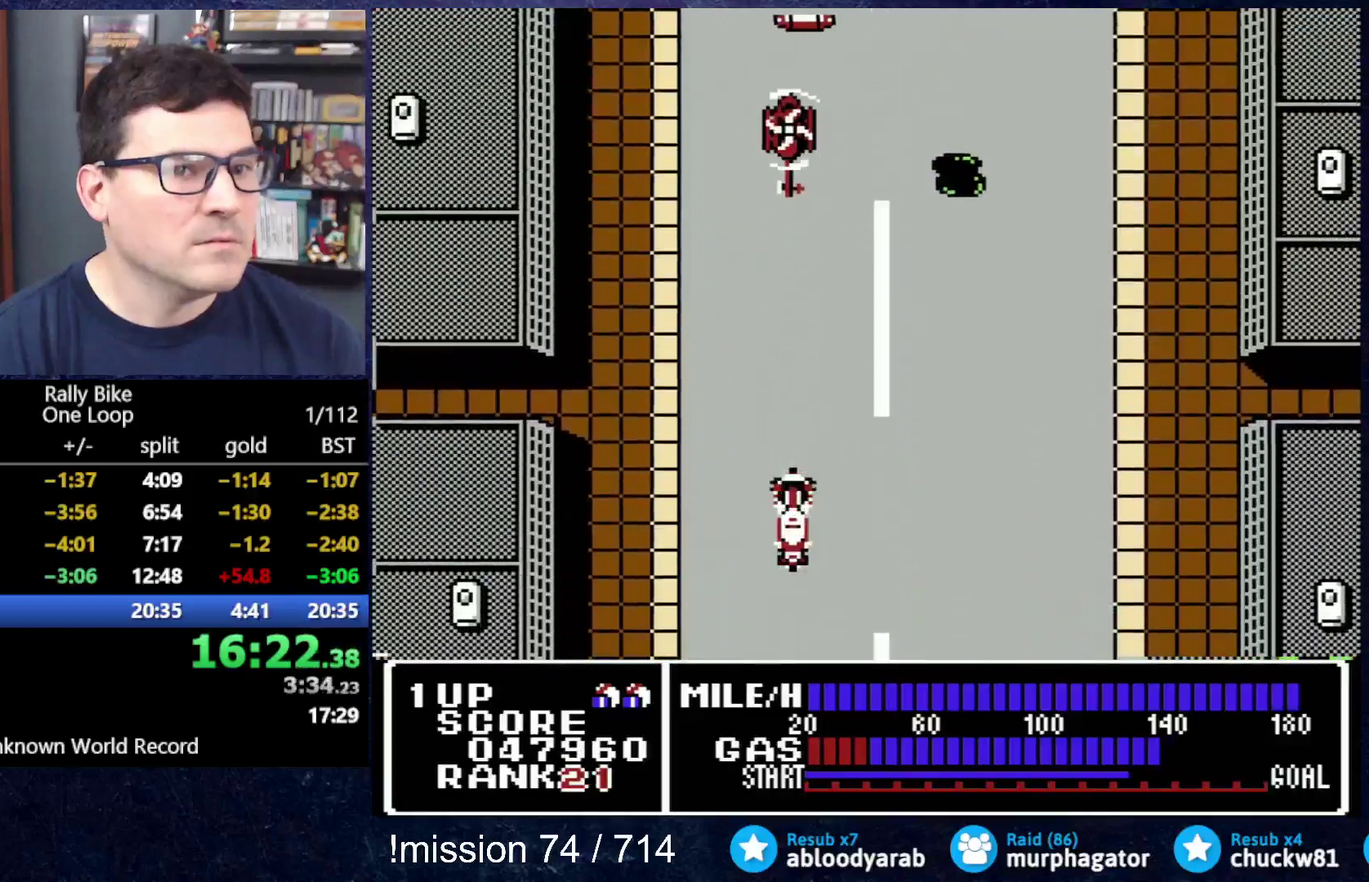
{"buttons": ["A", "DPAD_UP", "DPAD_RIGHT"], "events": [[384, "DPAD_UP", "up"], [401, "A", "up"], [434, "DPAD_RIGHT", "down"], [434, "DPAD_UP", "down"], [467, "A", "down"]]}
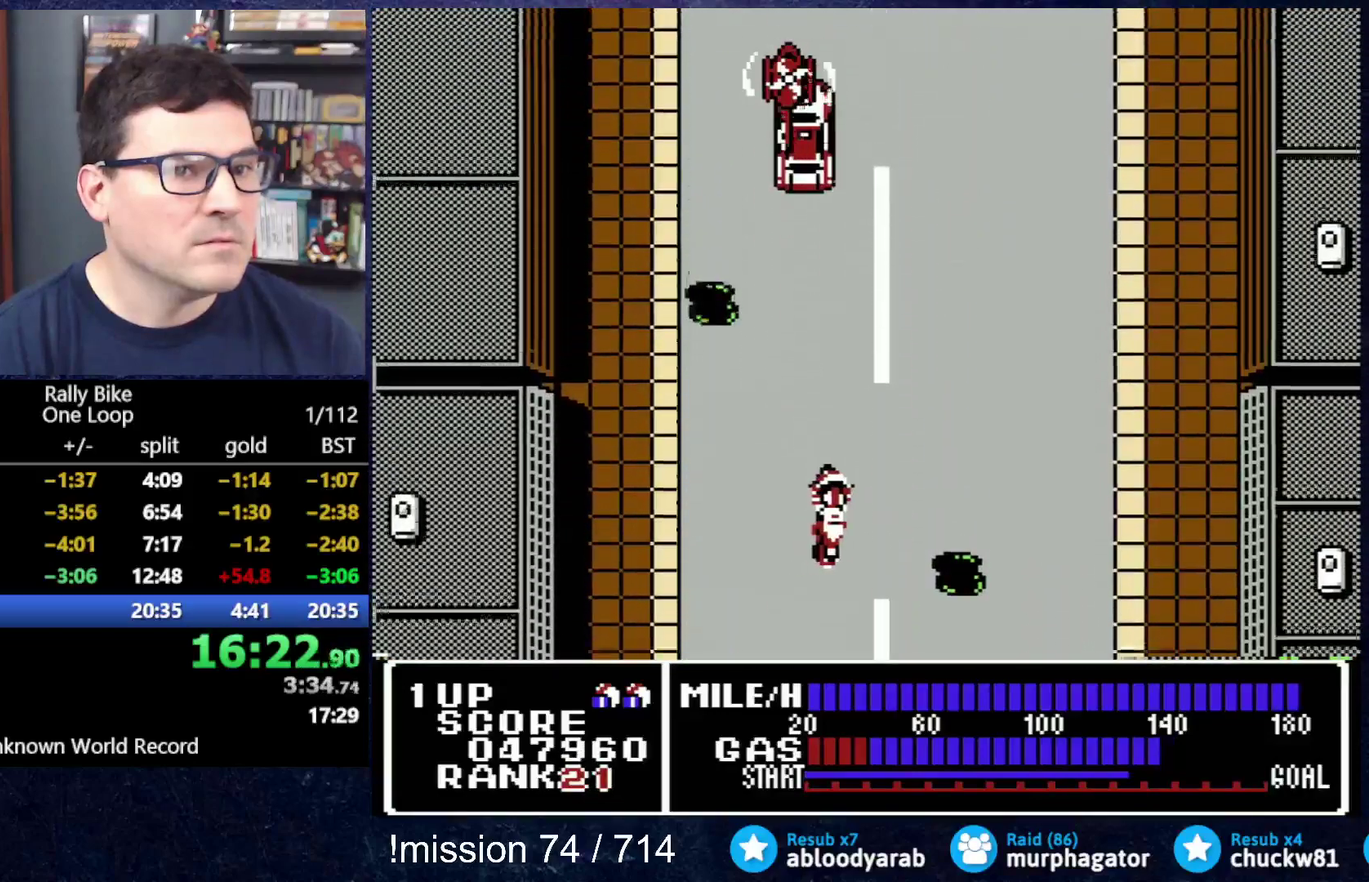
{"buttons": ["A", "DPAD_UP", "DPAD_RIGHT"], "events": []}
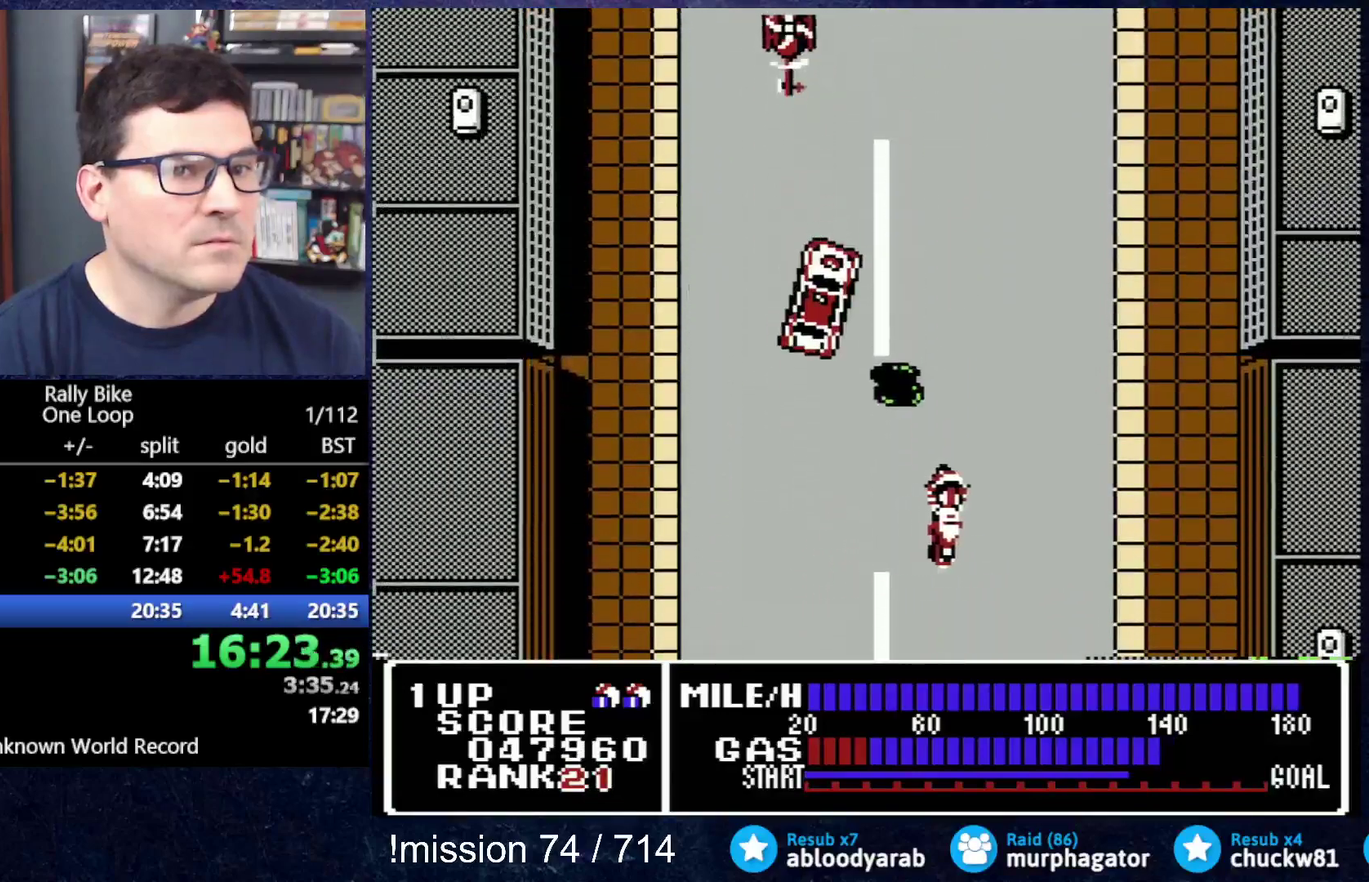
{"buttons": ["A", "DPAD_UP"], "events": [[200, "DPAD_RIGHT", "up"]]}
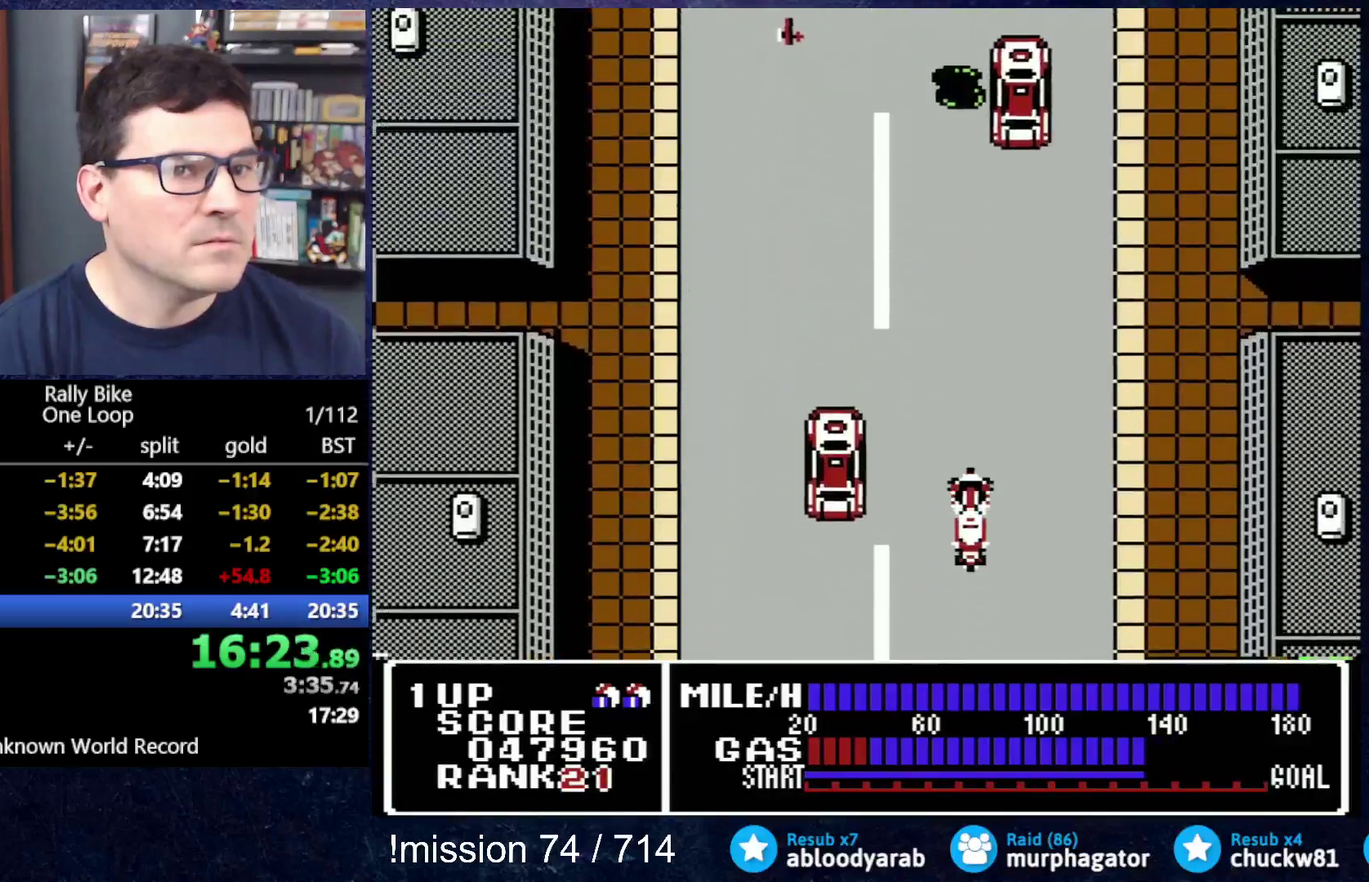
{"buttons": ["A", "DPAD_UP", "DPAD_LEFT"], "events": [[333, "DPAD_LEFT", "down"]]}
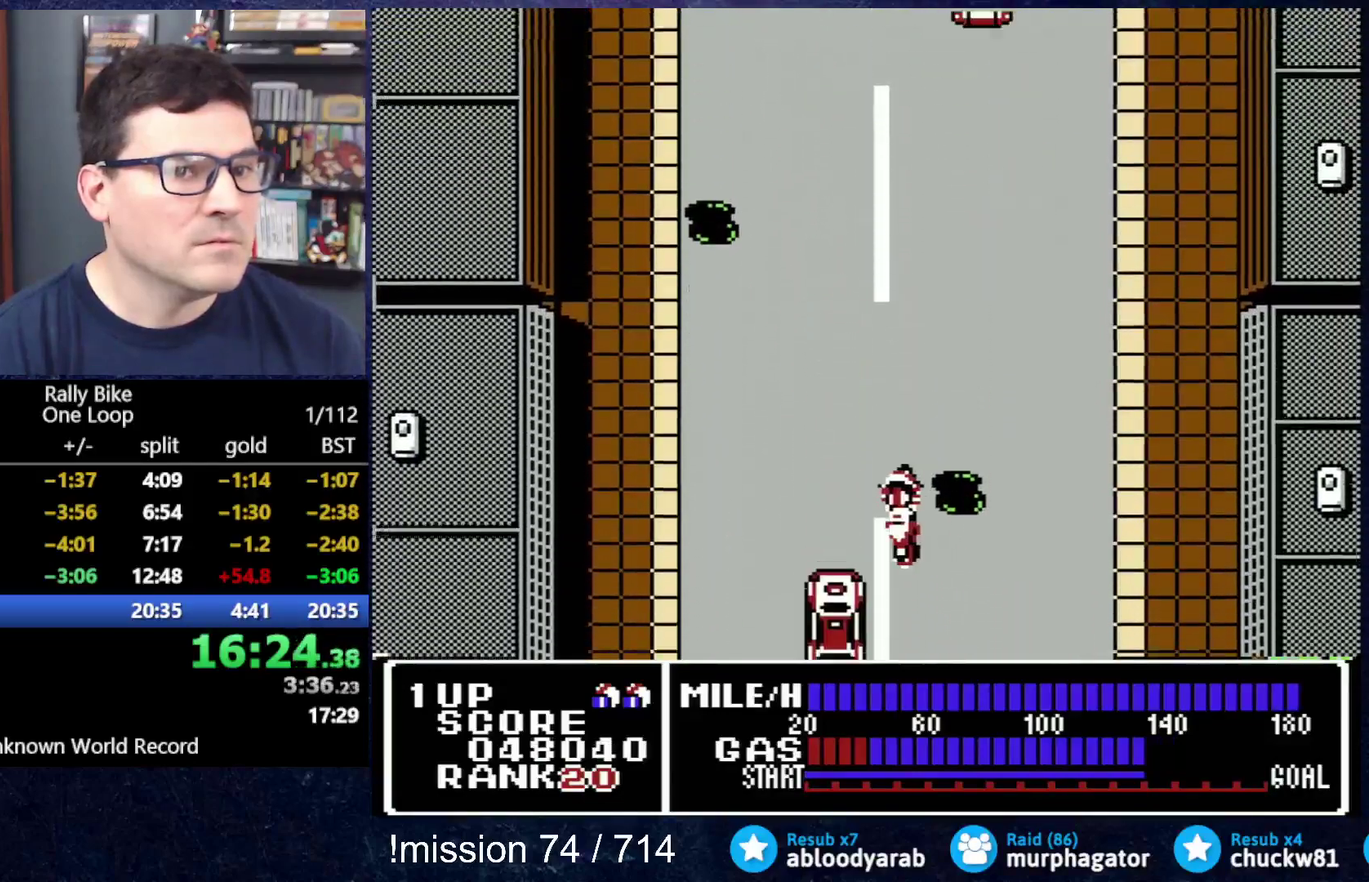
{"buttons": ["A", "DPAD_UP", "DPAD_LEFT"], "events": [[100, "DPAD_LEFT", "up"], [501, "DPAD_LEFT", "down"]]}
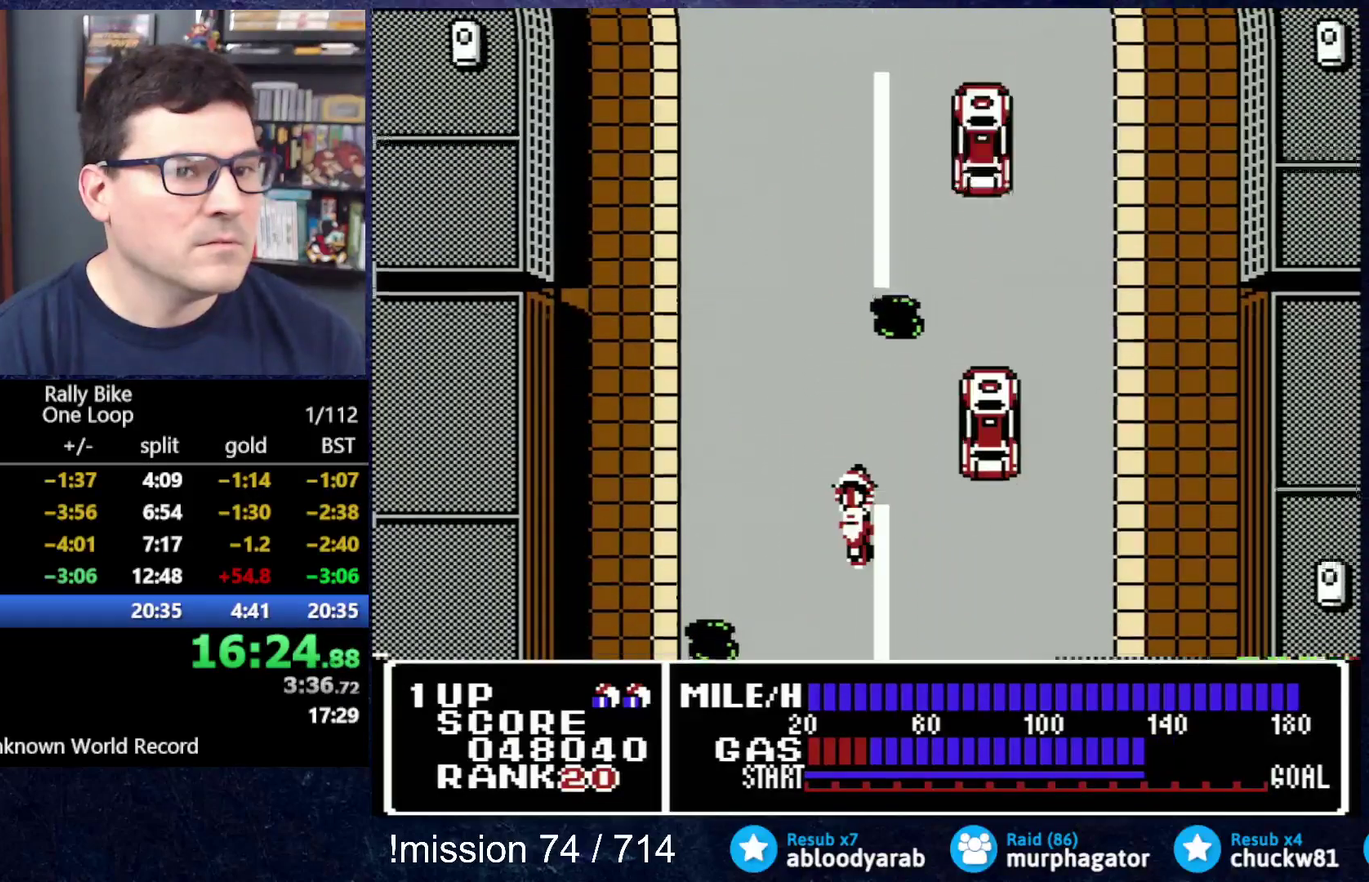
{"buttons": ["A", "DPAD_UP"], "events": [[267, "DPAD_LEFT", "up"]]}
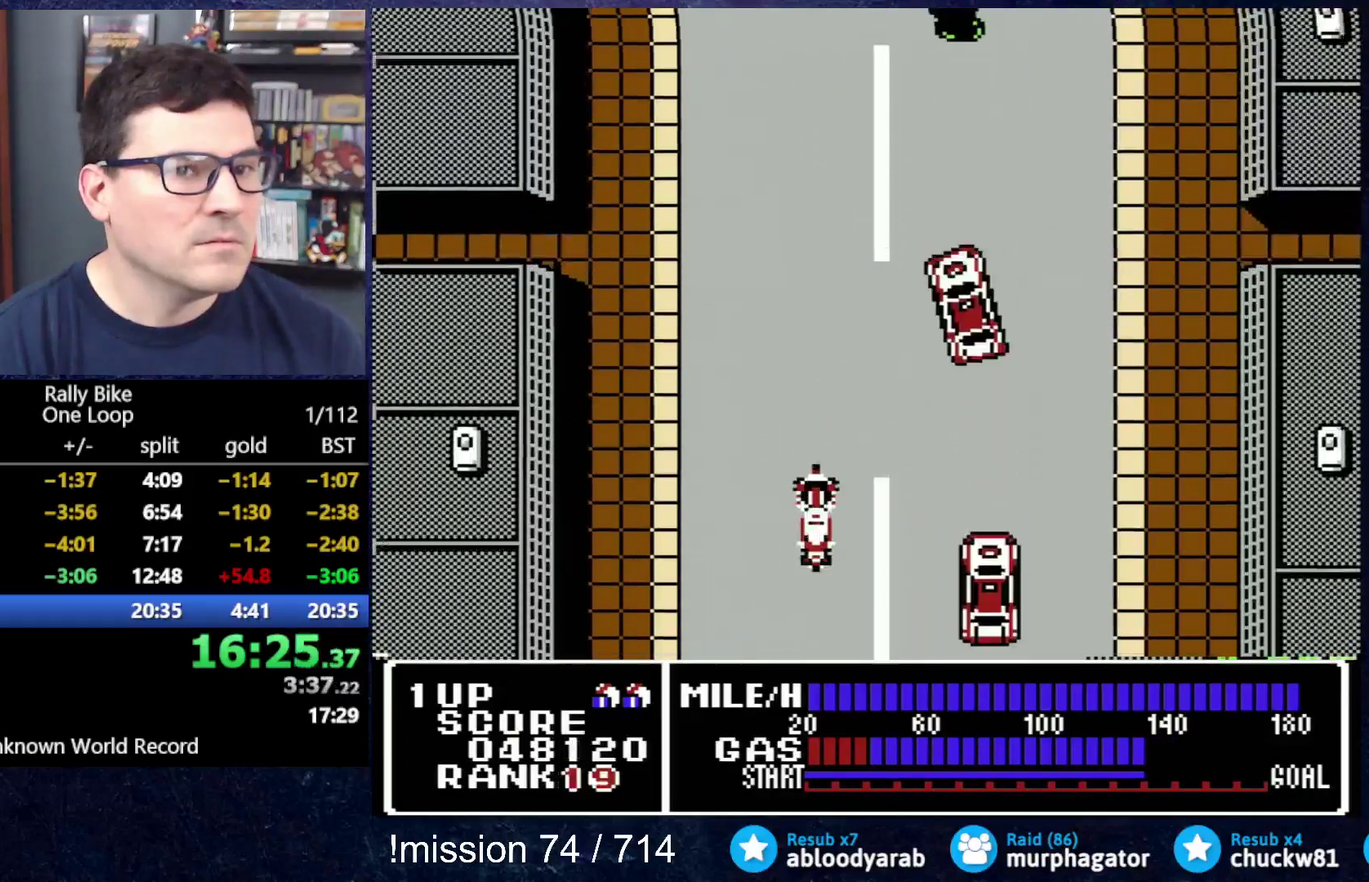
{"buttons": ["A", "DPAD_UP"], "events": []}
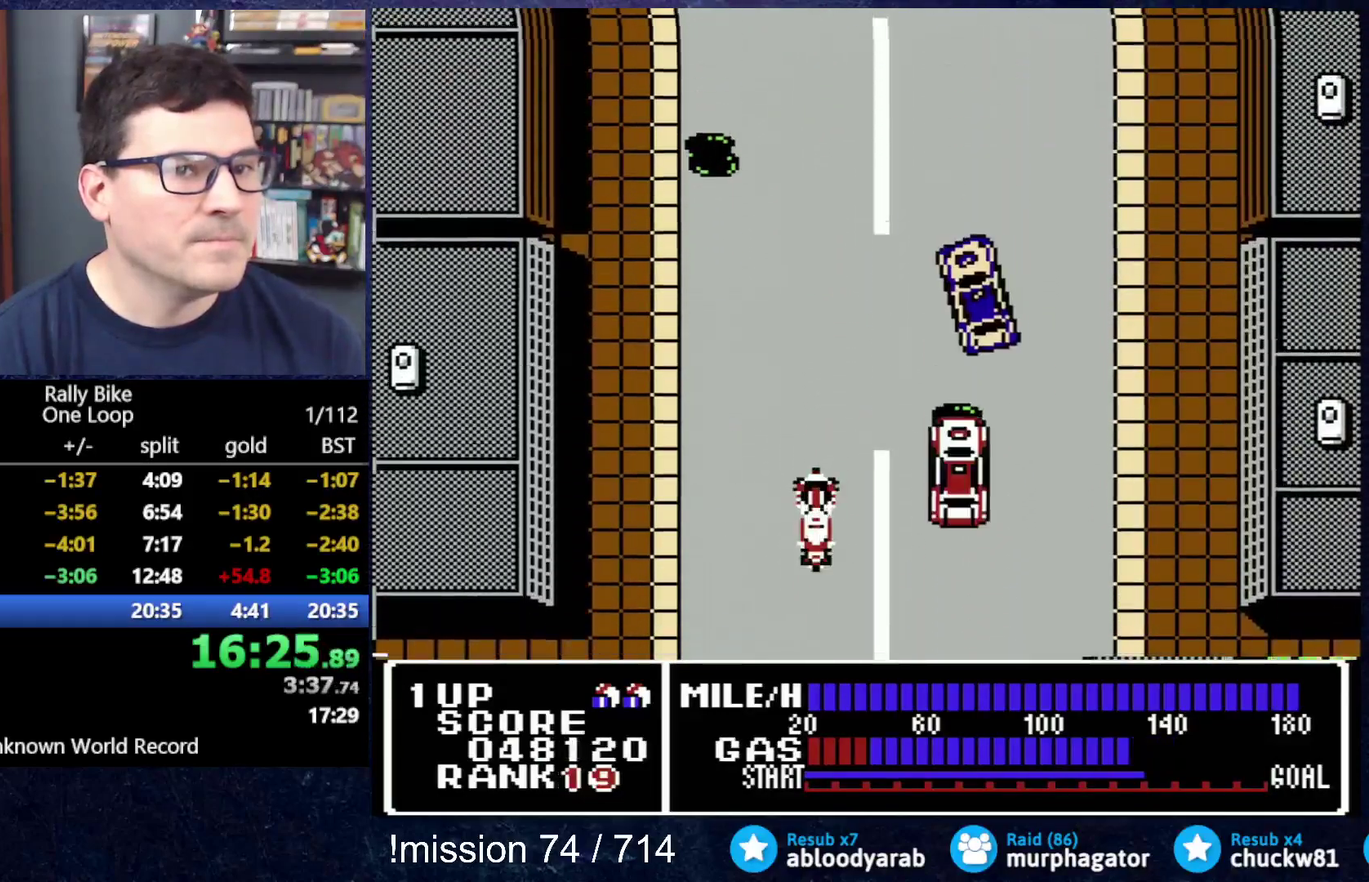
{"buttons": ["A", "DPAD_UP"], "events": []}
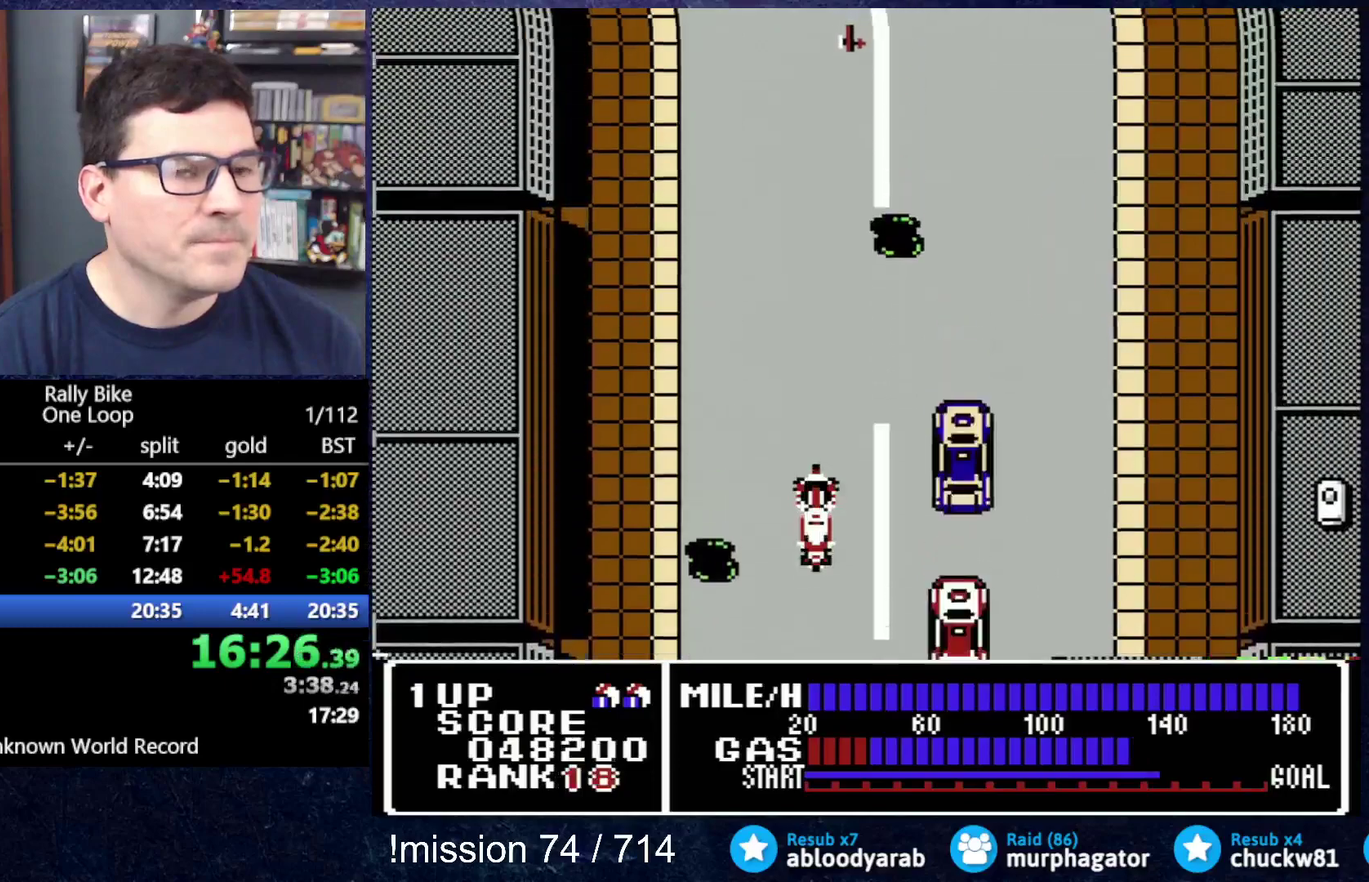
{"buttons": ["A", "DPAD_UP"], "events": []}
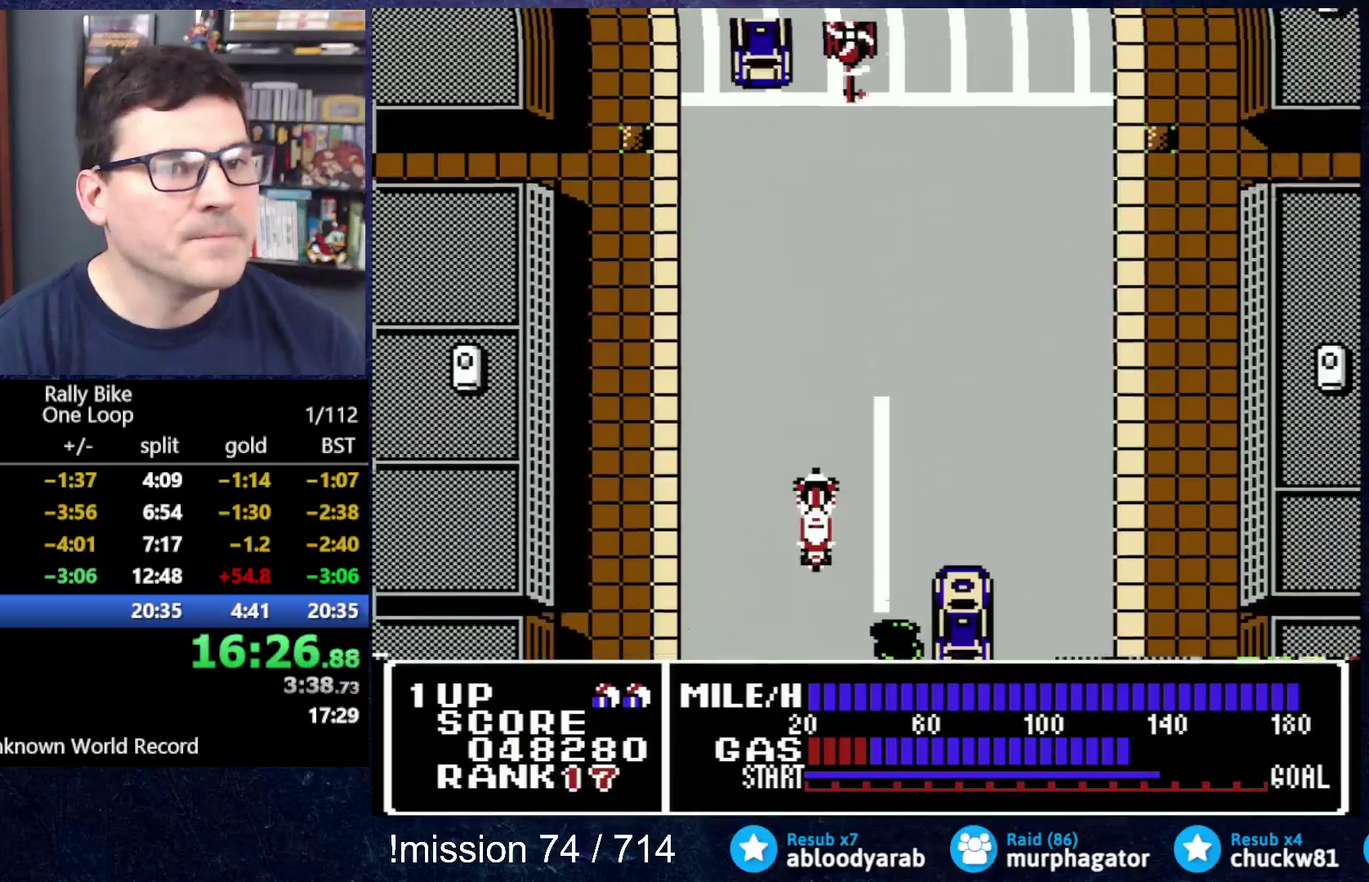
{"buttons": ["A", "DPAD_UP", "DPAD_RIGHT"], "events": [[500, "DPAD_RIGHT", "down"]]}
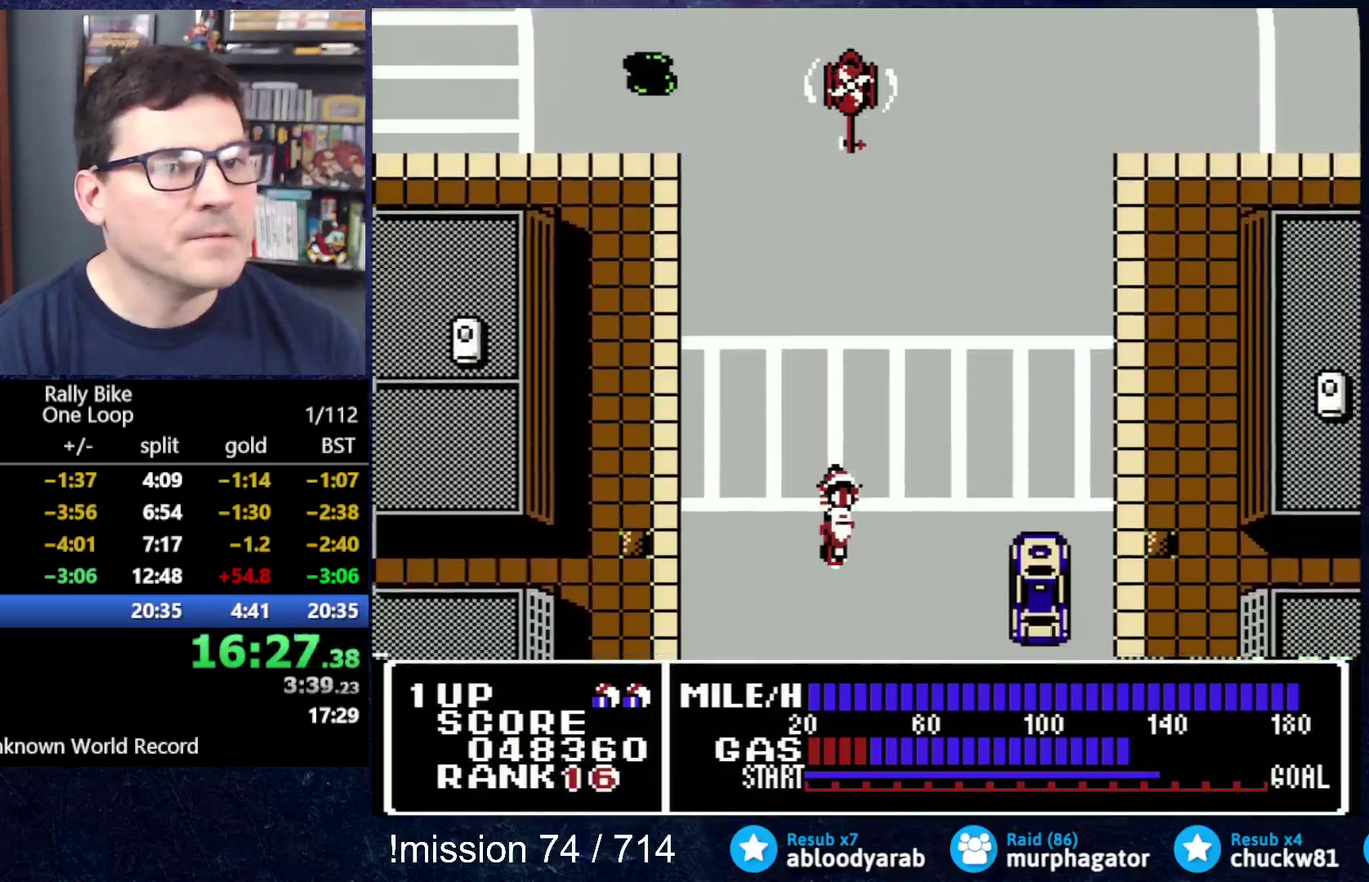
{"buttons": ["A", "DPAD_UP"], "events": [[484, "DPAD_RIGHT", "up"]]}
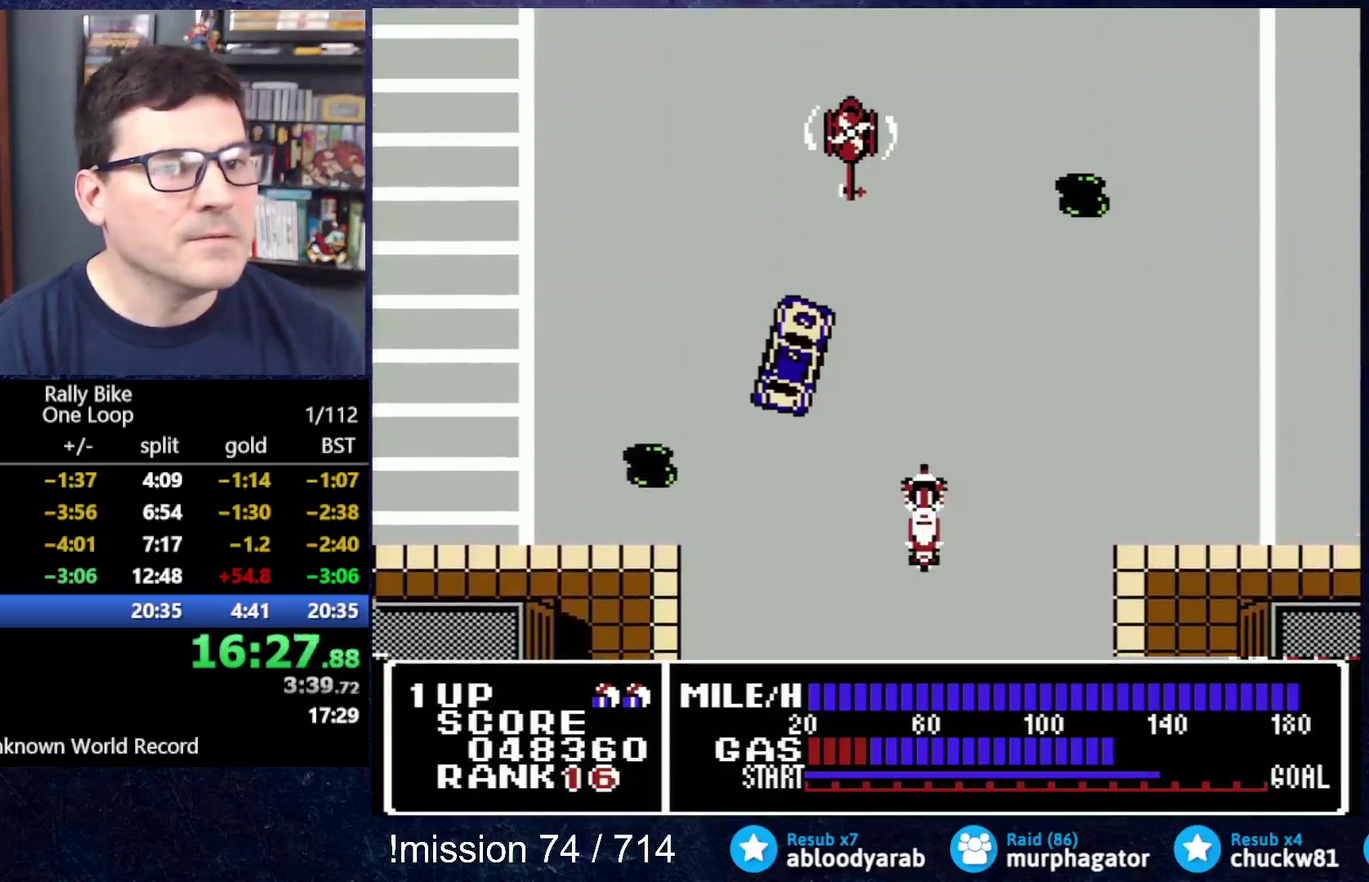
{"buttons": ["A", "DPAD_UP"], "events": []}
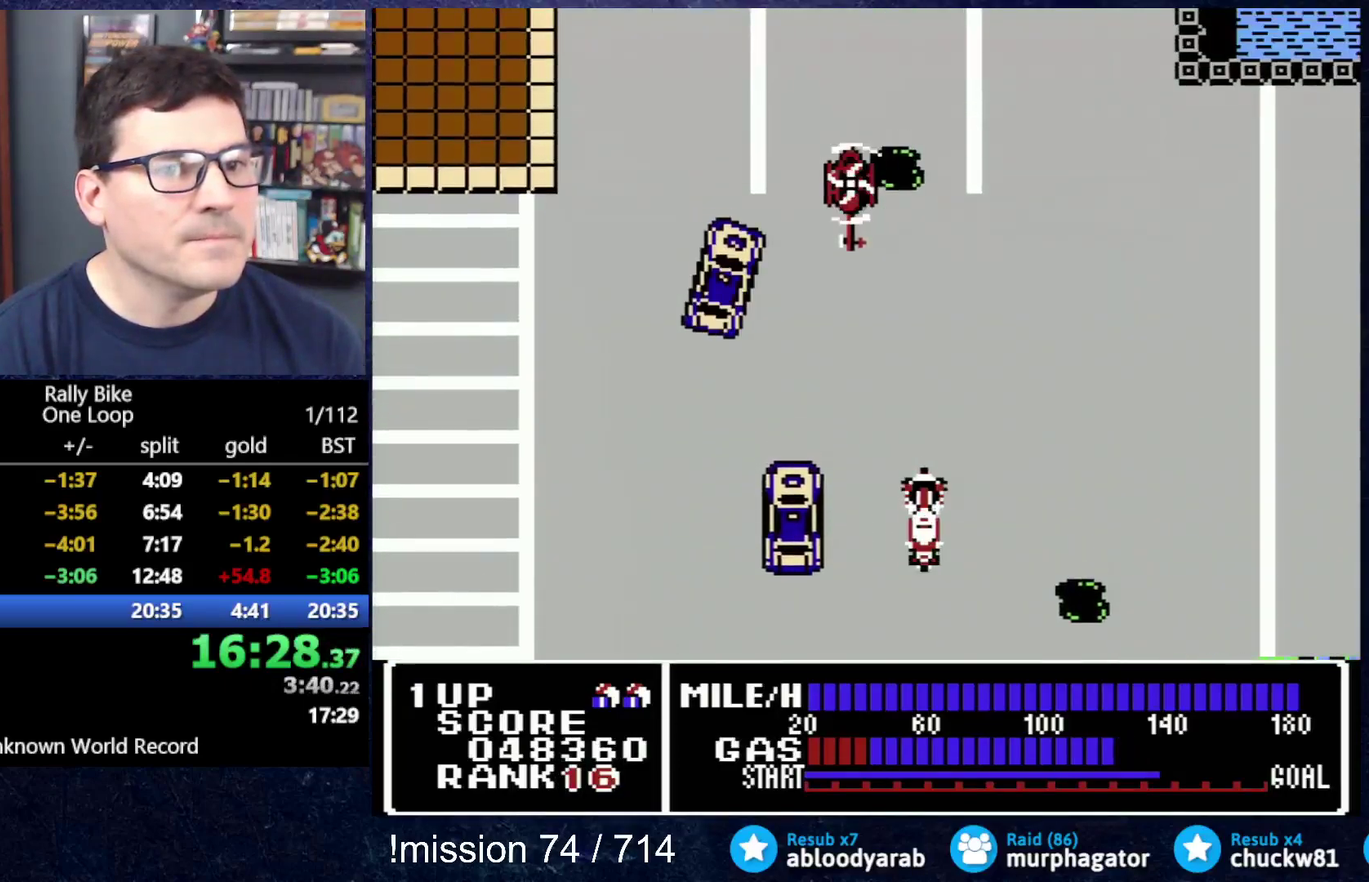
{"buttons": ["DPAD_UP"], "events": [[183, "DPAD_LEFT", "down"], [183, "DPAD_UP", "up"], [266, "DPAD_UP", "down"], [333, "DPAD_LEFT", "up"], [417, "A", "up"]]}
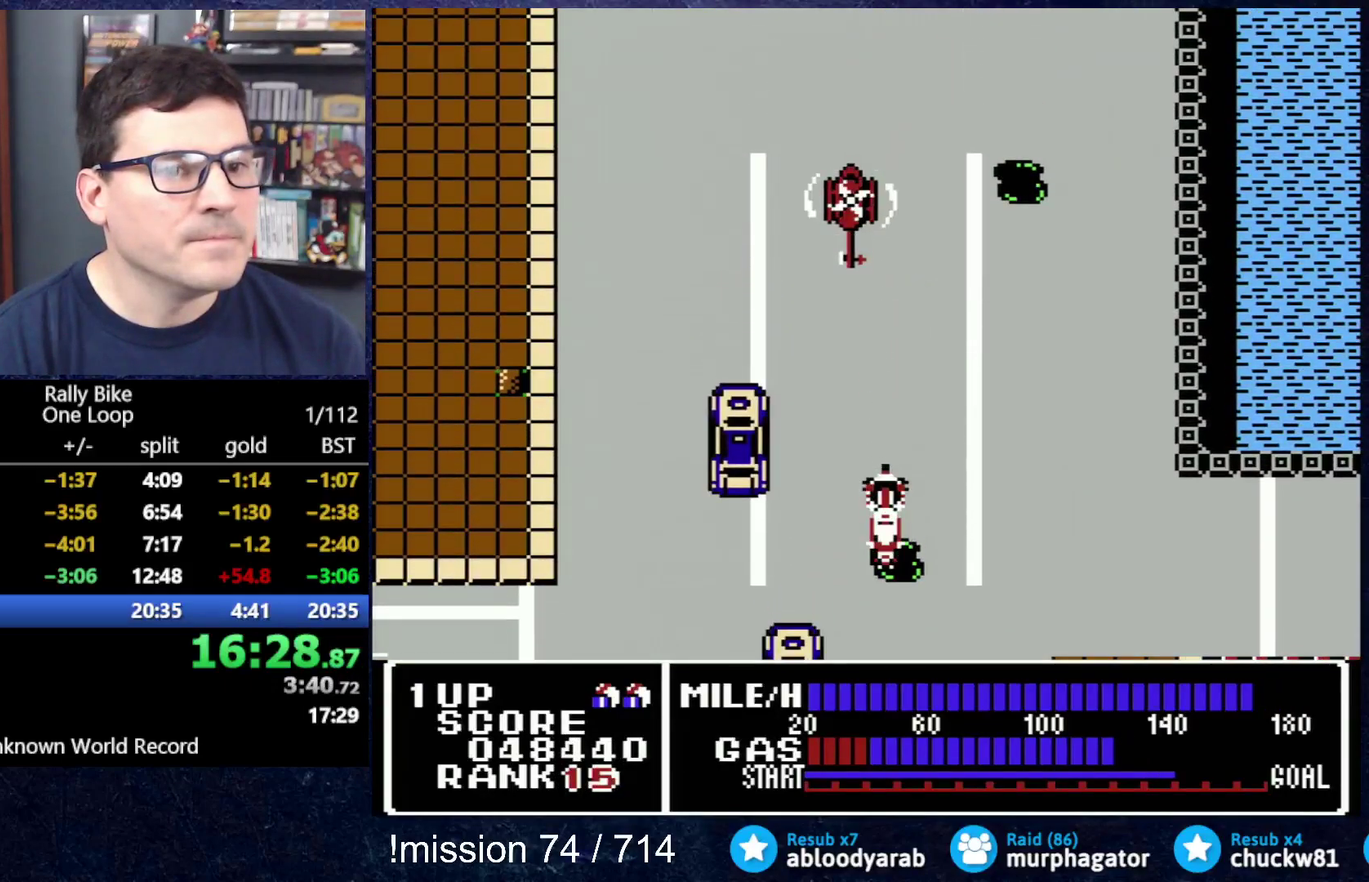
{"buttons": ["A", "DPAD_UP"], "events": [[284, "A", "down"]]}
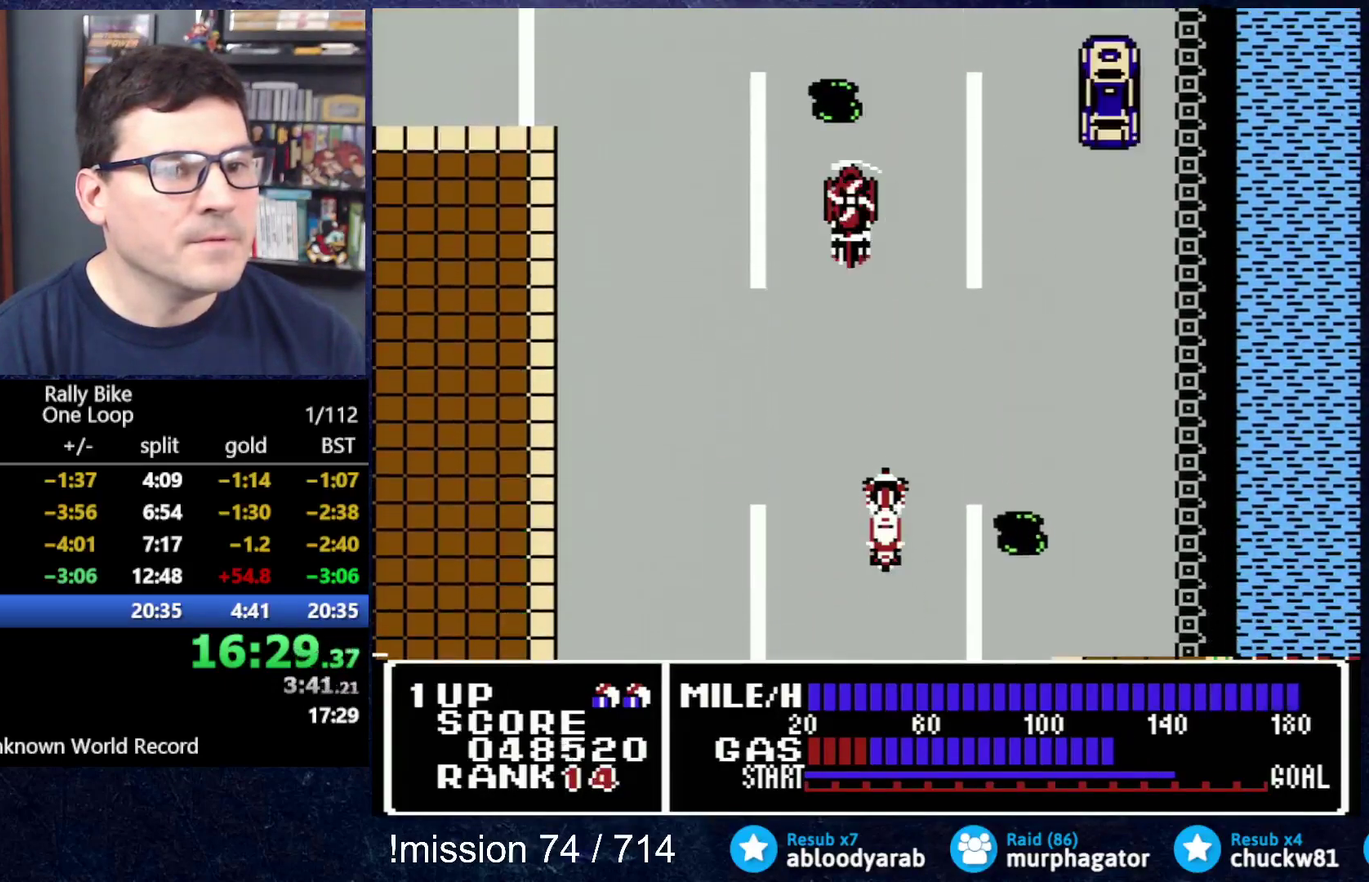
{"buttons": ["A", "DPAD_UP"], "events": []}
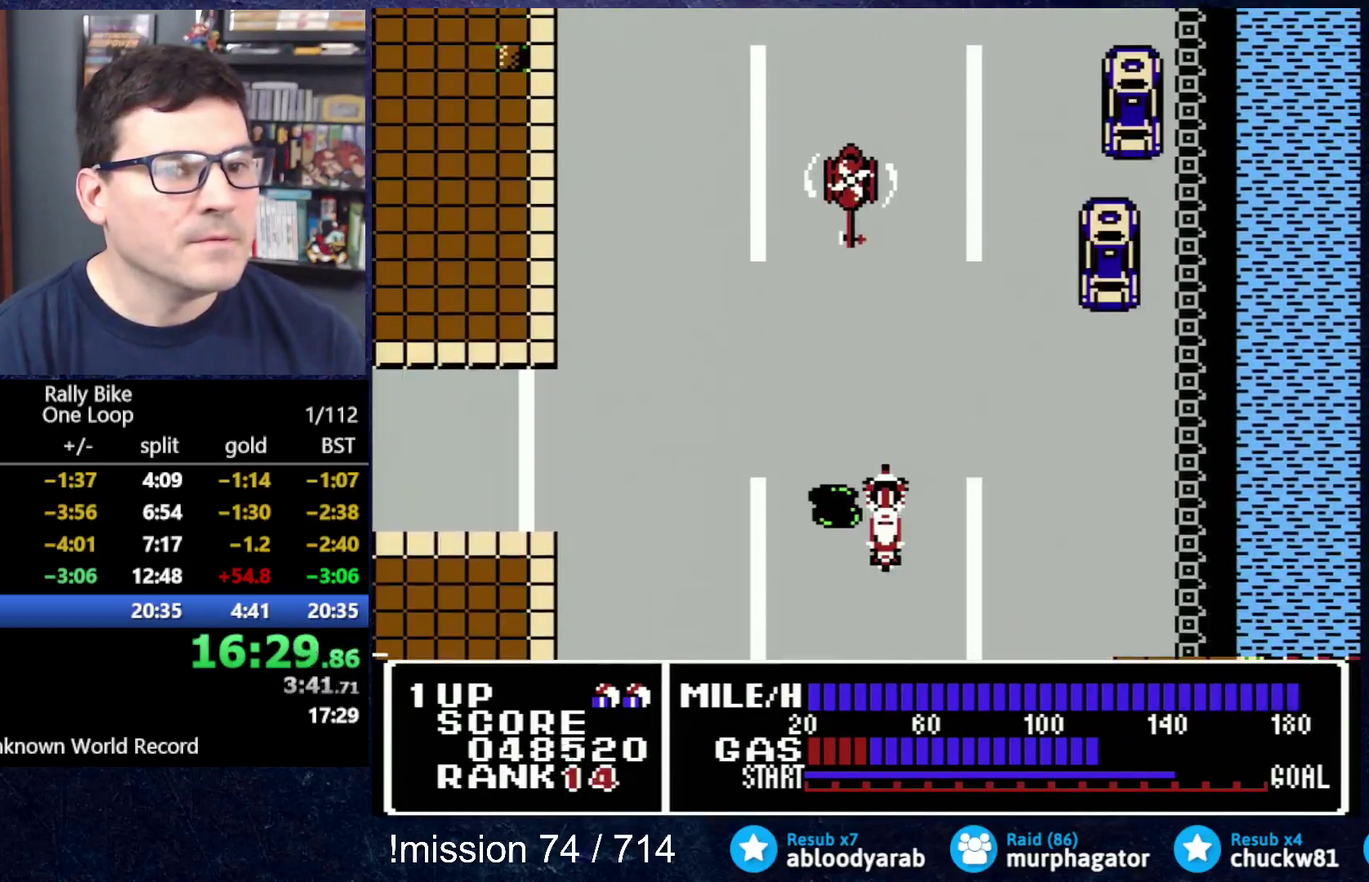
{"buttons": ["A", "DPAD_UP"], "events": []}
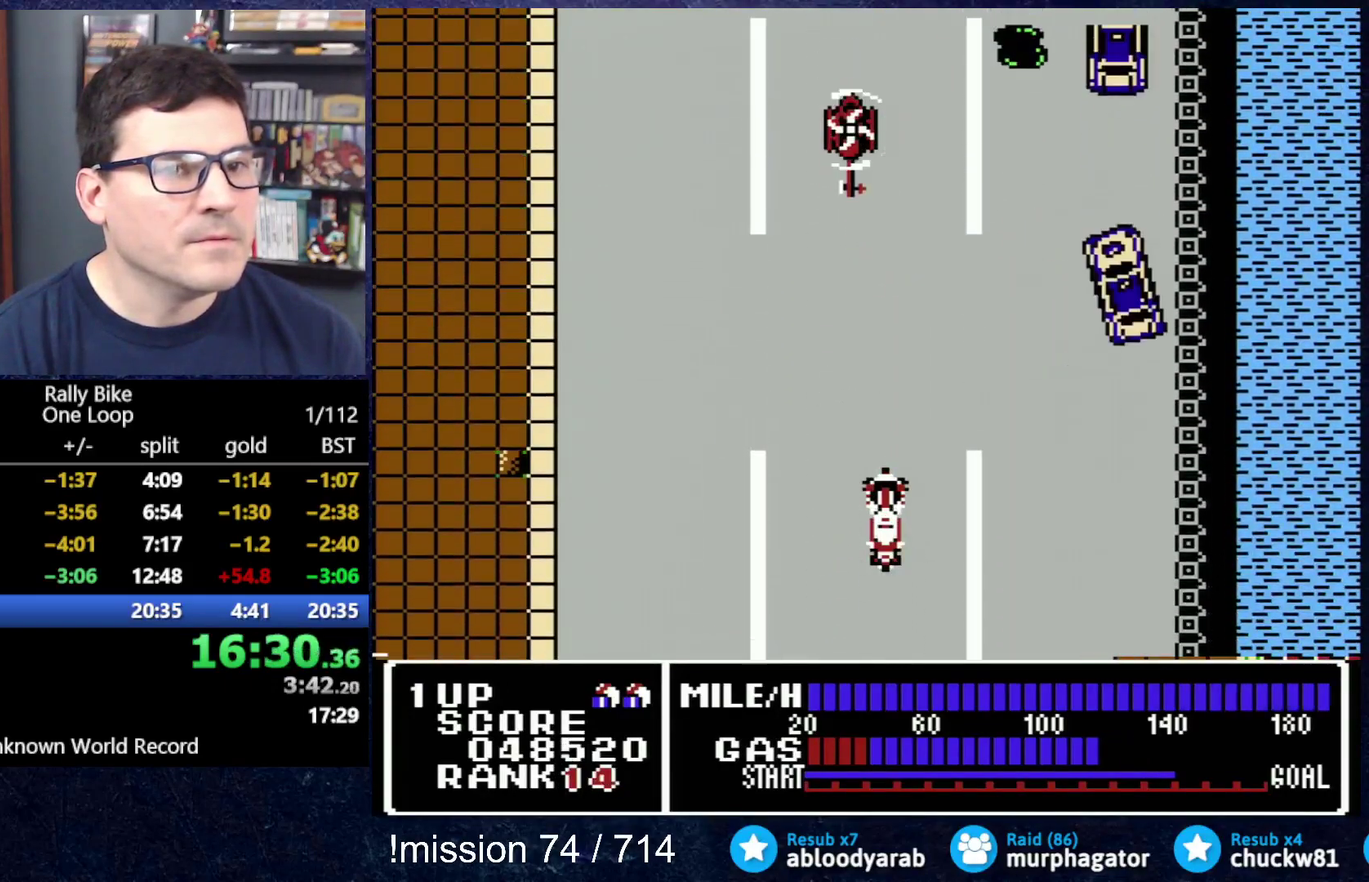
{"buttons": ["A", "DPAD_UP"], "events": [[418, "DPAD_LEFT", "down"], [501, "DPAD_LEFT", "up"]]}
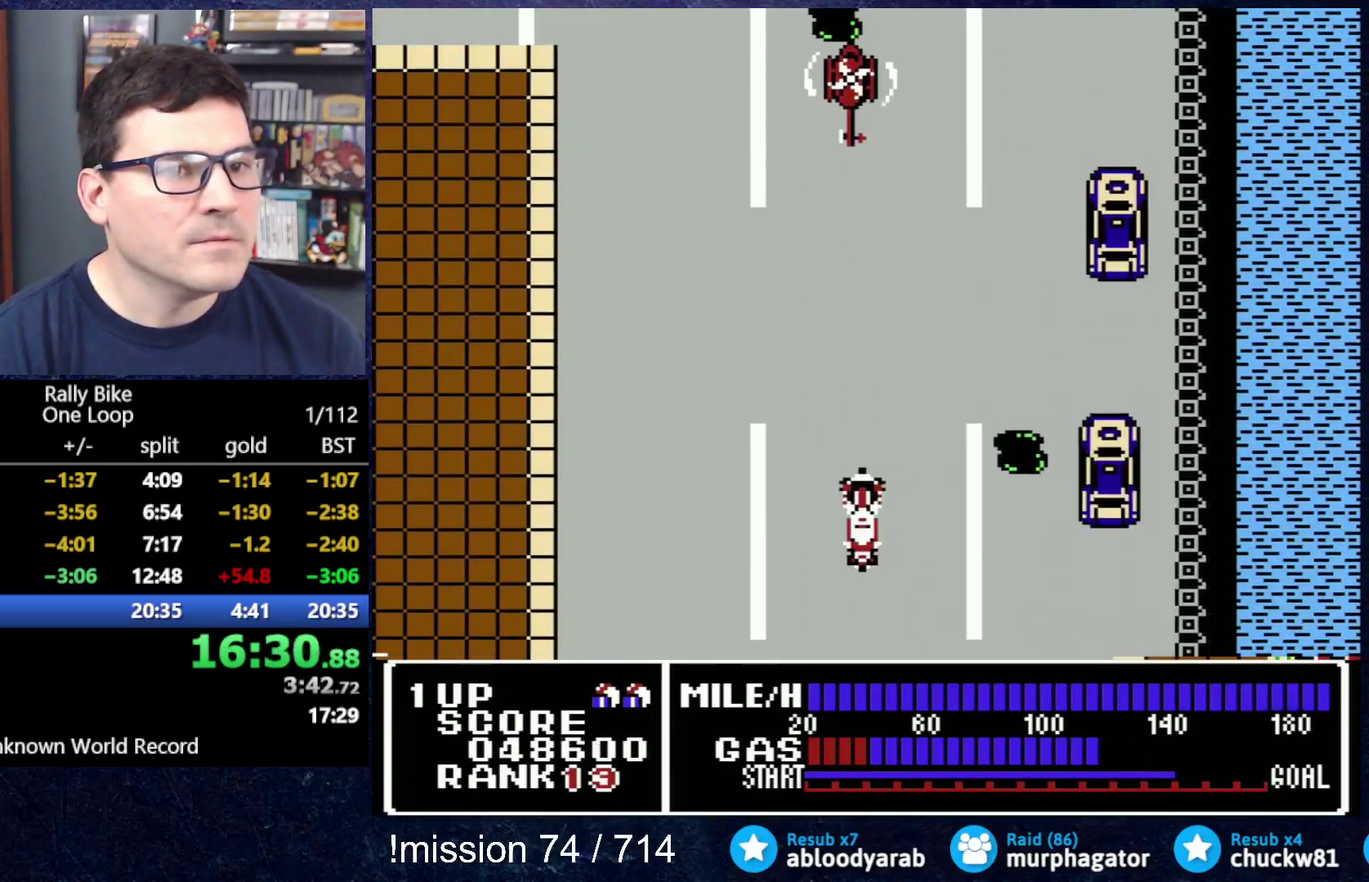
{"buttons": ["A", "DPAD_UP", "DPAD_RIGHT"], "events": [[450, "DPAD_RIGHT", "down"]]}
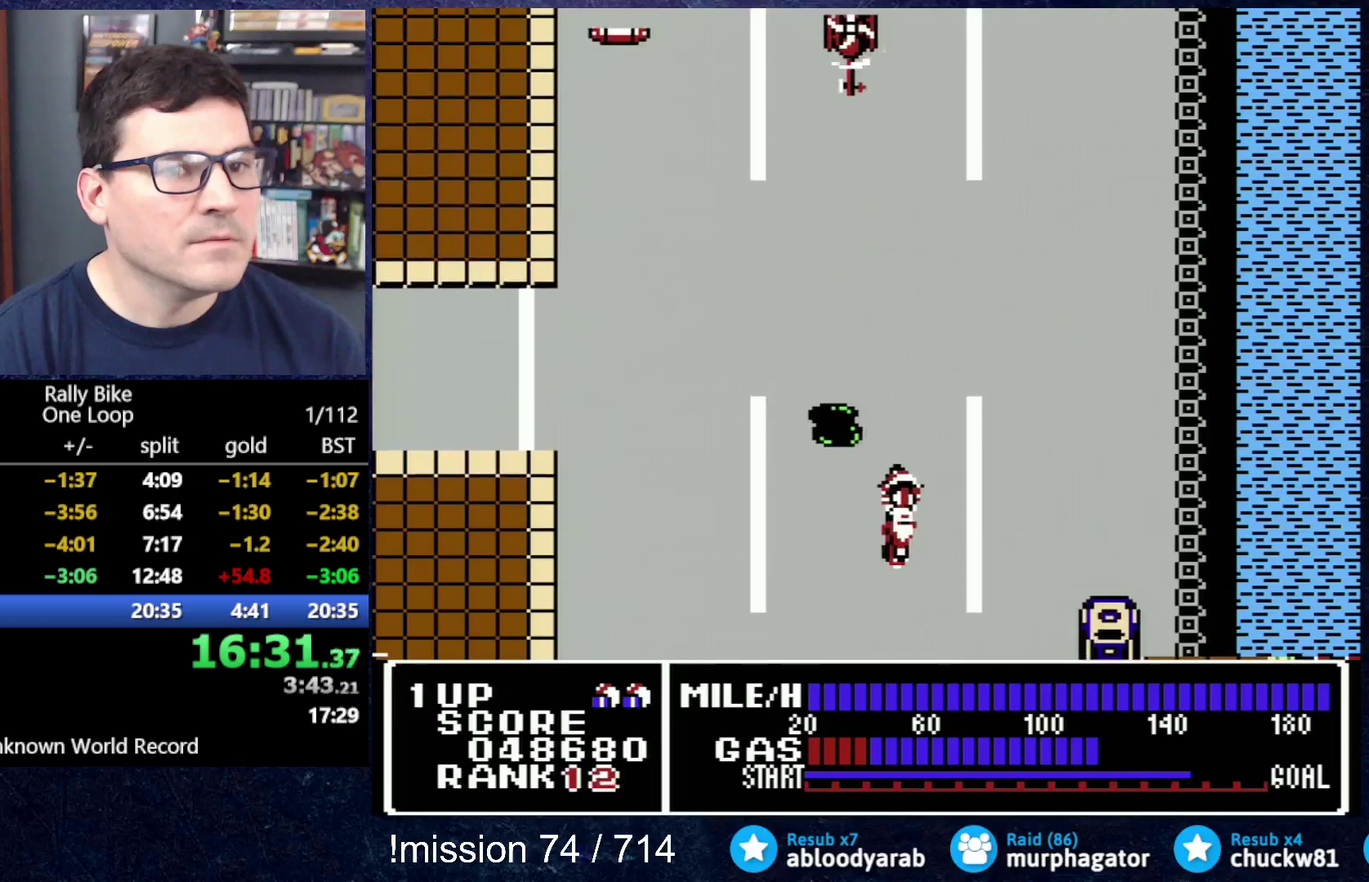
{"buttons": ["A", "DPAD_UP", "DPAD_LEFT"], "events": [[66, "DPAD_RIGHT", "up"], [333, "DPAD_LEFT", "down"]]}
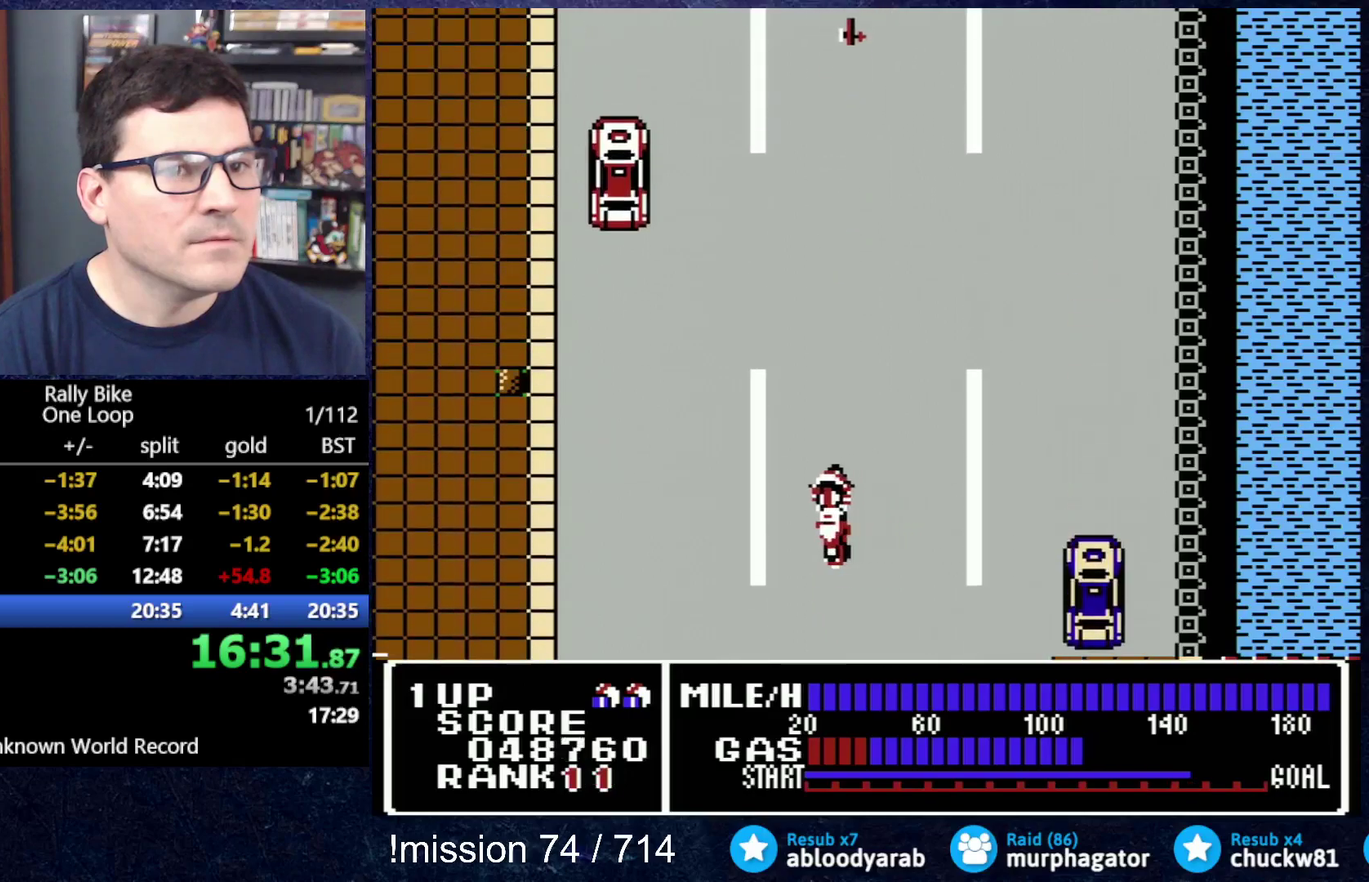
{"buttons": ["A", "DPAD_UP"], "events": [[67, "DPAD_LEFT", "up"]]}
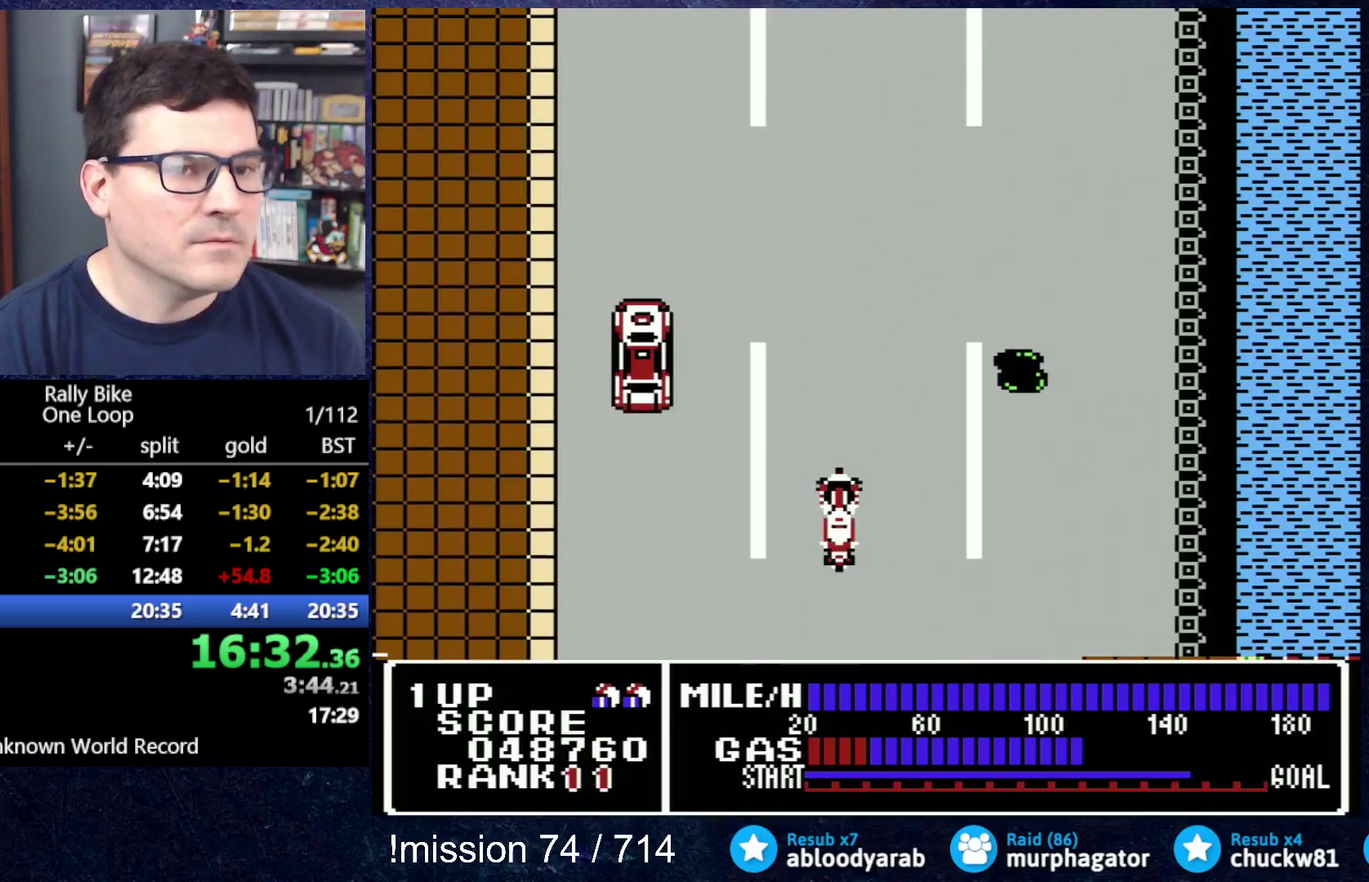
{"buttons": ["A", "DPAD_UP", "DPAD_RIGHT"], "events": [[468, "DPAD_RIGHT", "down"]]}